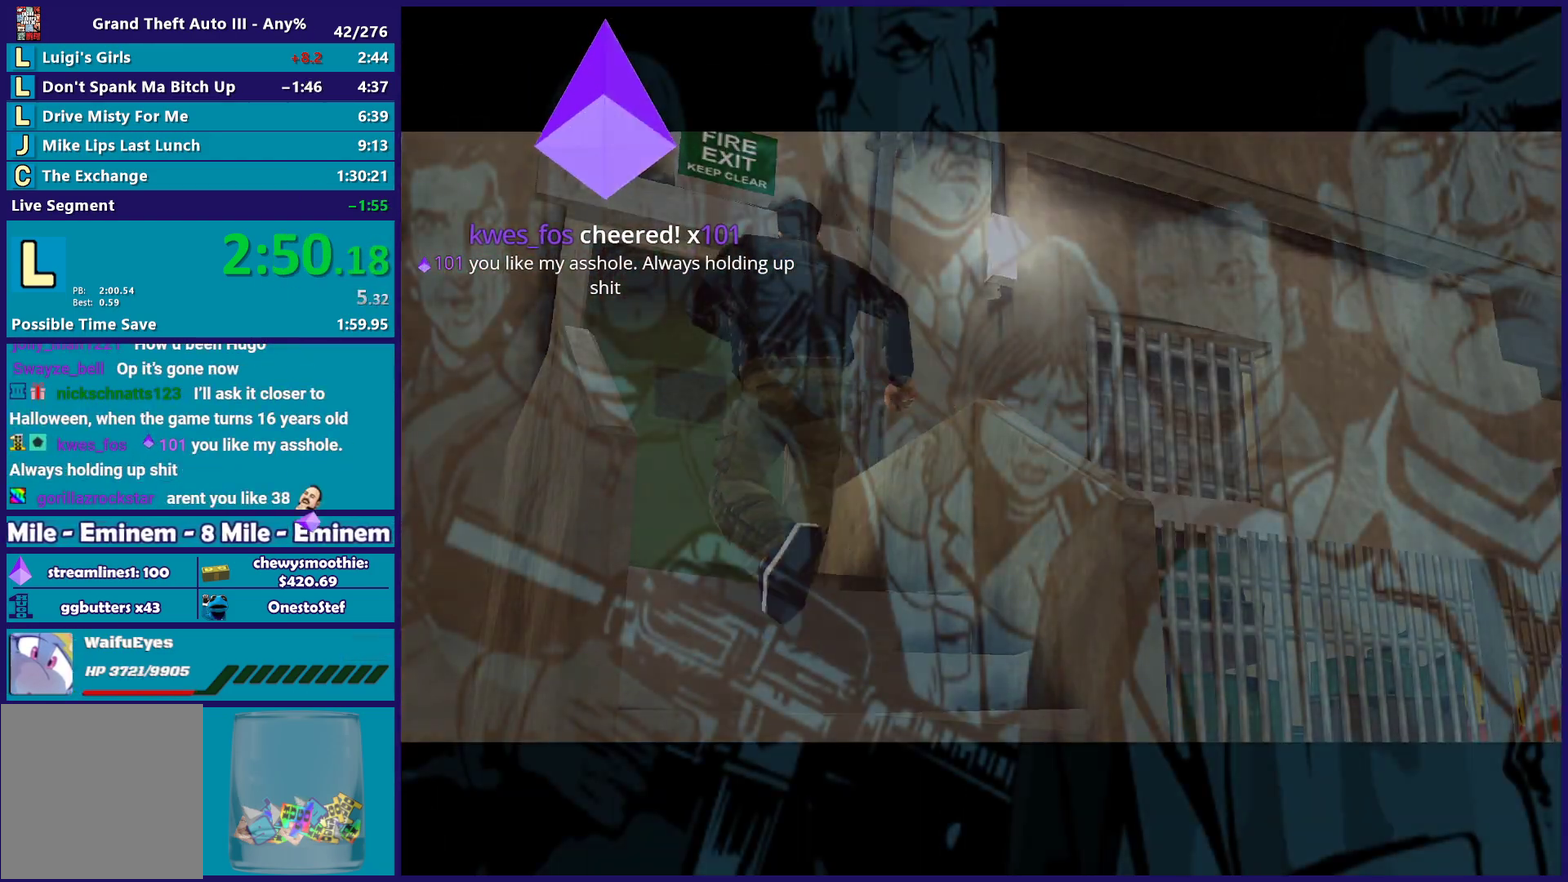
Gameplay with a controller (Xbox layout); each line is a JSON object with the inputs held at the frame after it. "events" lists button and stick changes between this image and that frame as [ms after this image, input, new state], when the widget could be followed in between. Not read: START.
{"buttons": ["A"], "left_stick": "up", "right_stick": "center", "events": [[117, "A", "up"], [117, "left_stick", "up"], [217, "A", "down"], [333, "A", "up"], [433, "A", "down"]]}
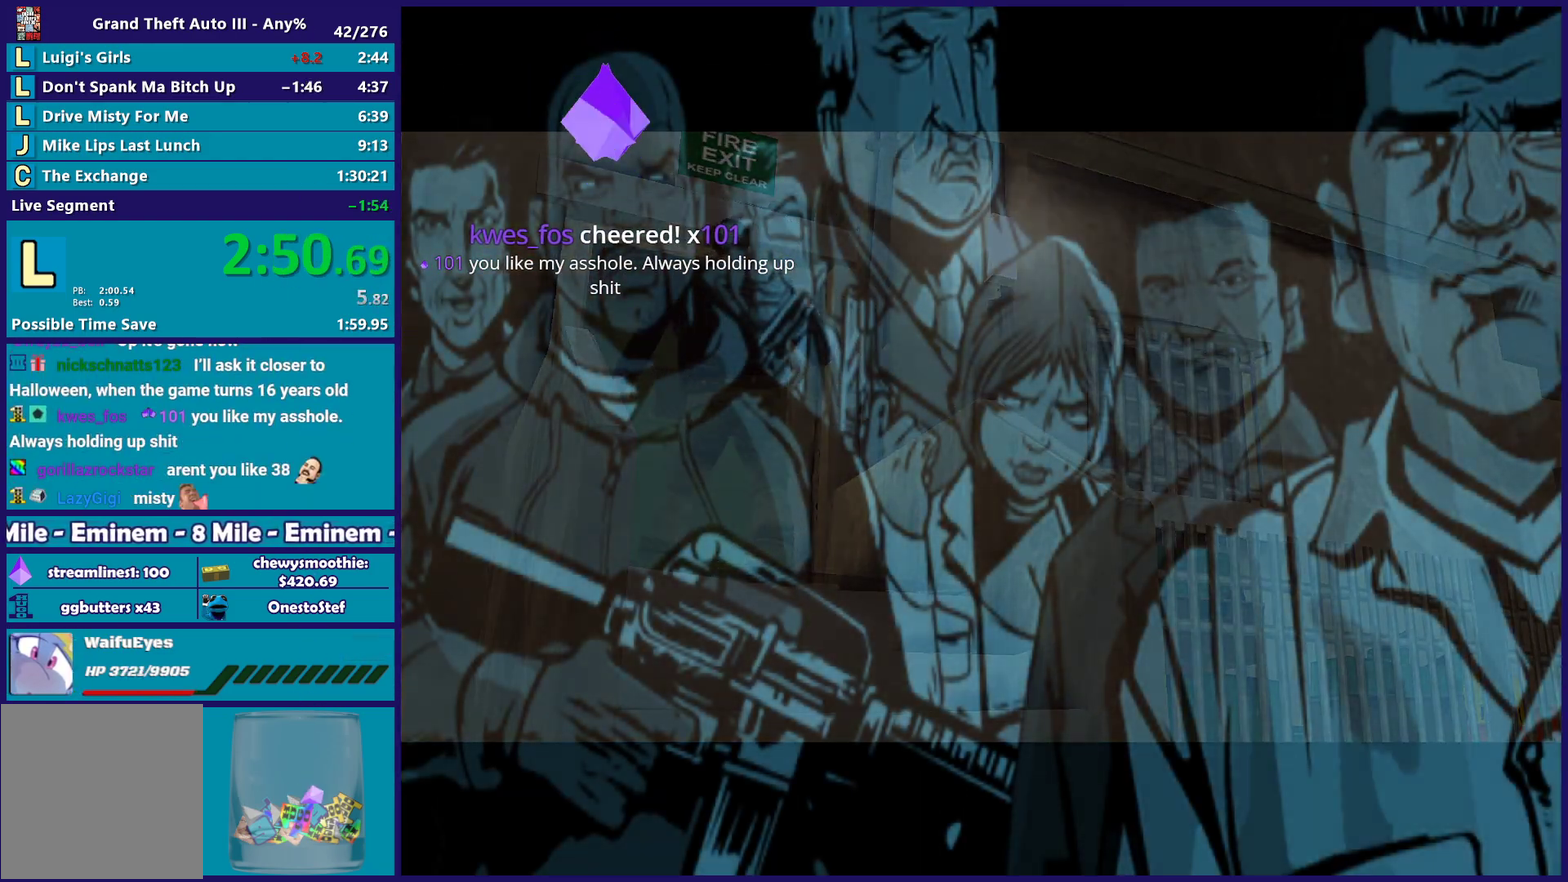
{"buttons": ["A"], "left_stick": "up", "right_stick": "center", "events": [[83, "A", "up"], [183, "A", "down"], [317, "A", "up"], [433, "A", "down"]]}
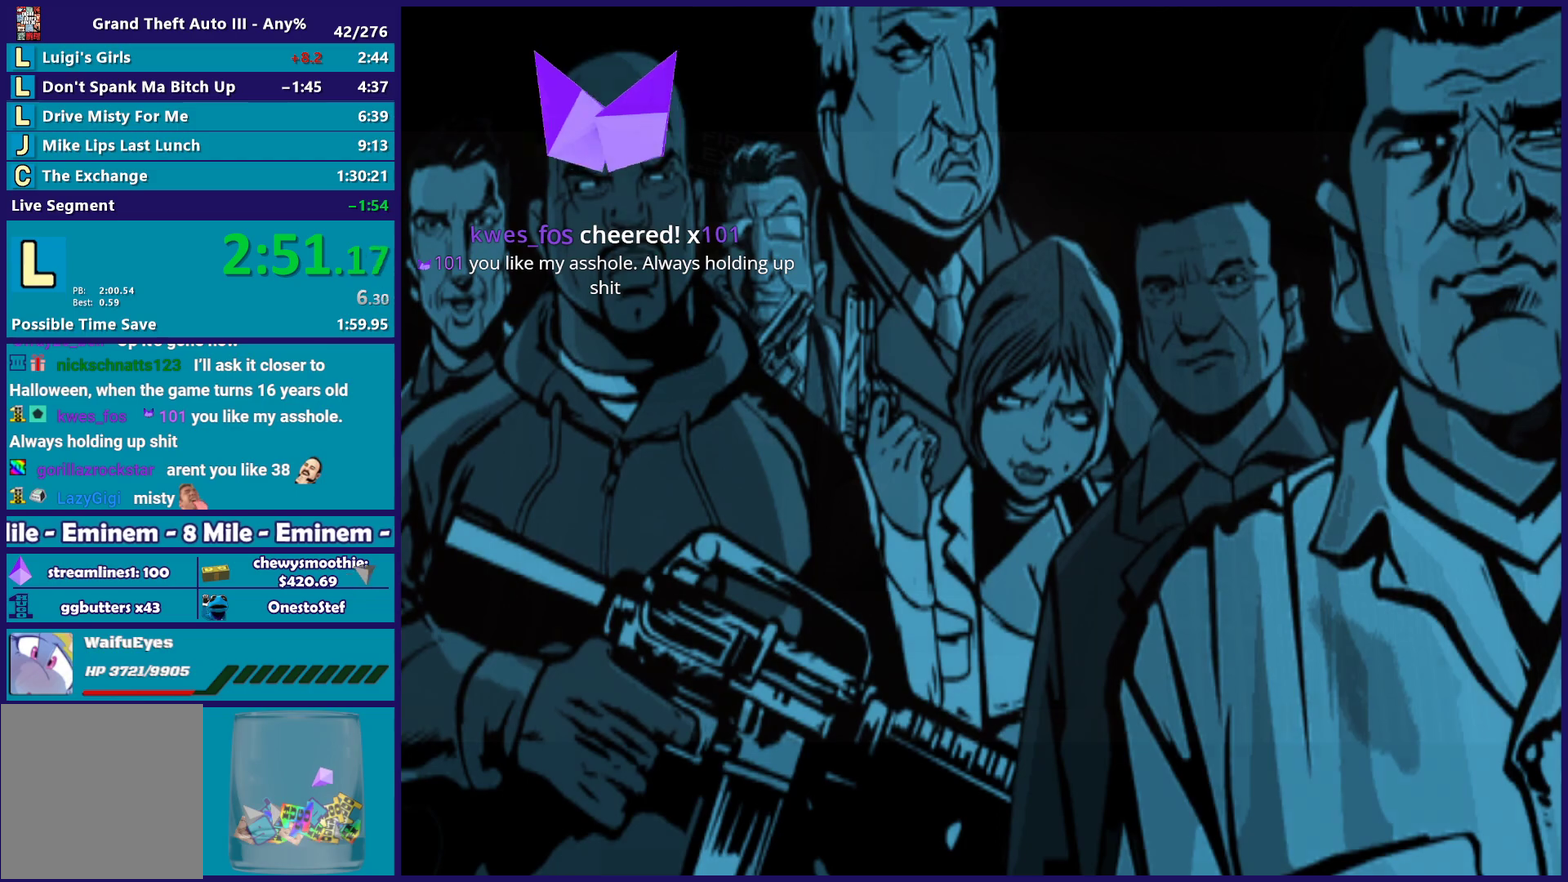
{"buttons": ["A"], "left_stick": "up", "right_stick": "center", "events": [[67, "A", "up"], [167, "A", "down"], [283, "A", "up"], [400, "A", "down"]]}
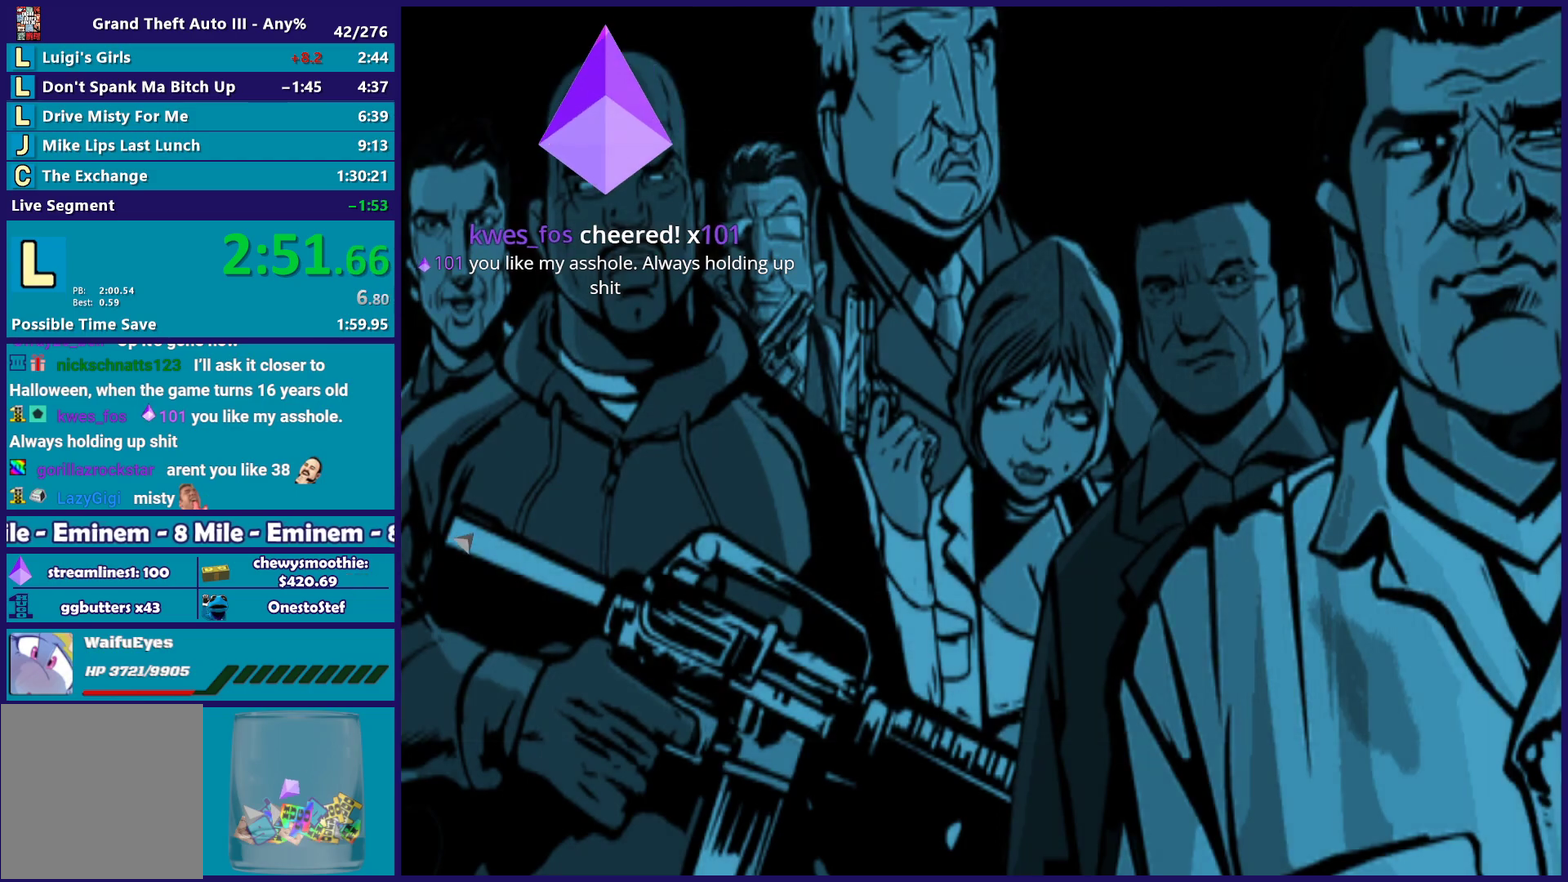
{"buttons": [], "left_stick": "up-right", "right_stick": "center", "events": [[33, "A", "up"], [100, "A", "down"], [250, "A", "up"], [267, "left_stick", "up-right"], [350, "A", "down"], [483, "A", "up"]]}
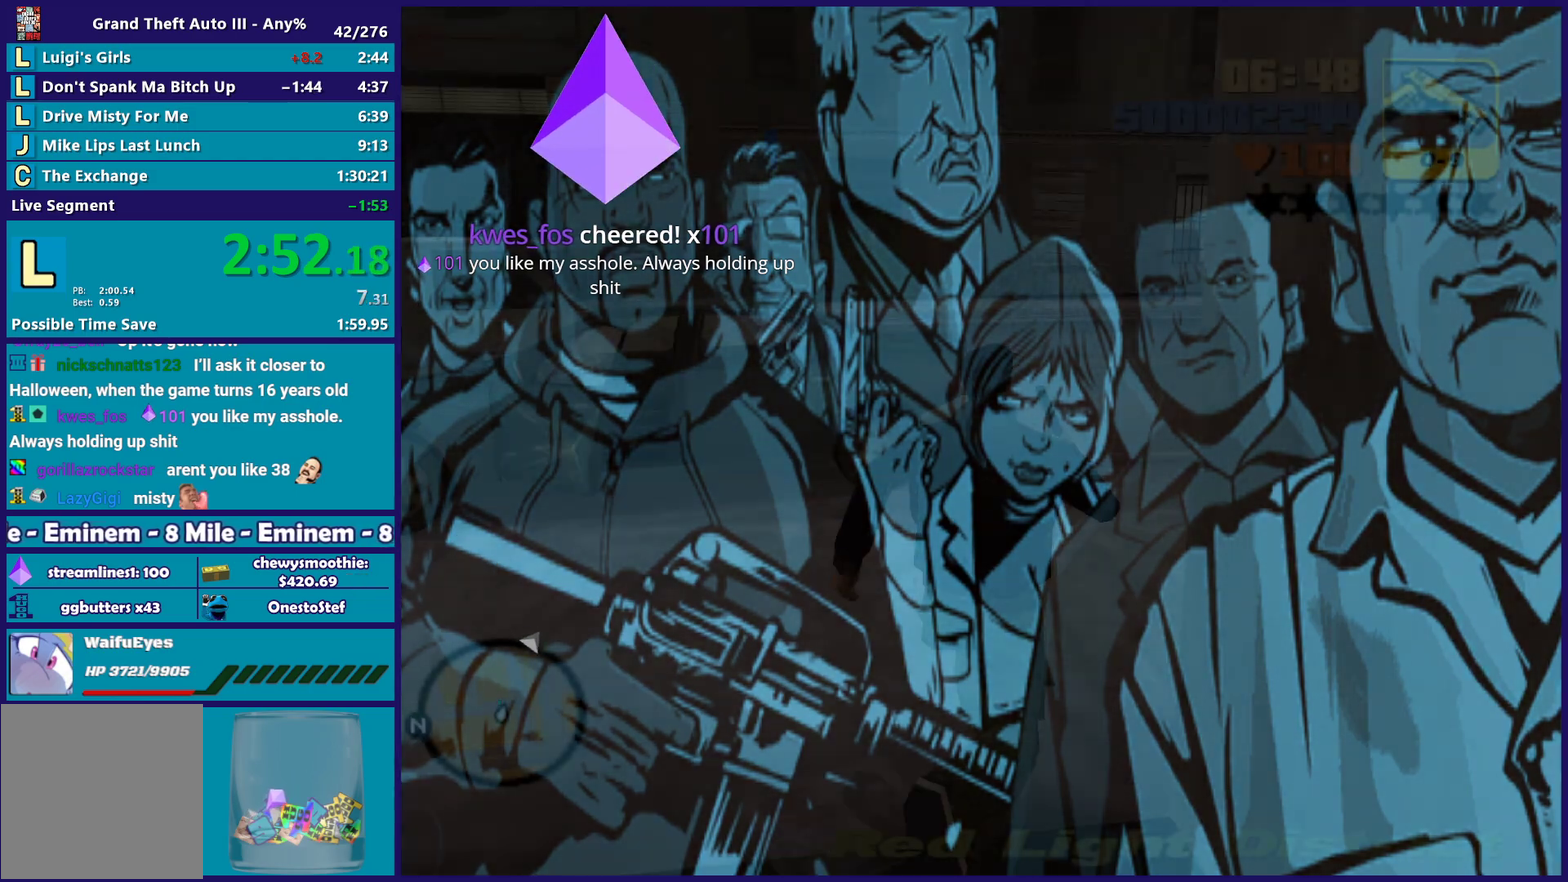
{"buttons": [], "left_stick": "left", "right_stick": "center", "events": [[67, "A", "down"], [200, "A", "up"], [267, "left_stick", "up"], [283, "A", "down"], [383, "left_stick", "up-left"], [417, "A", "up"], [483, "left_stick", "left"]]}
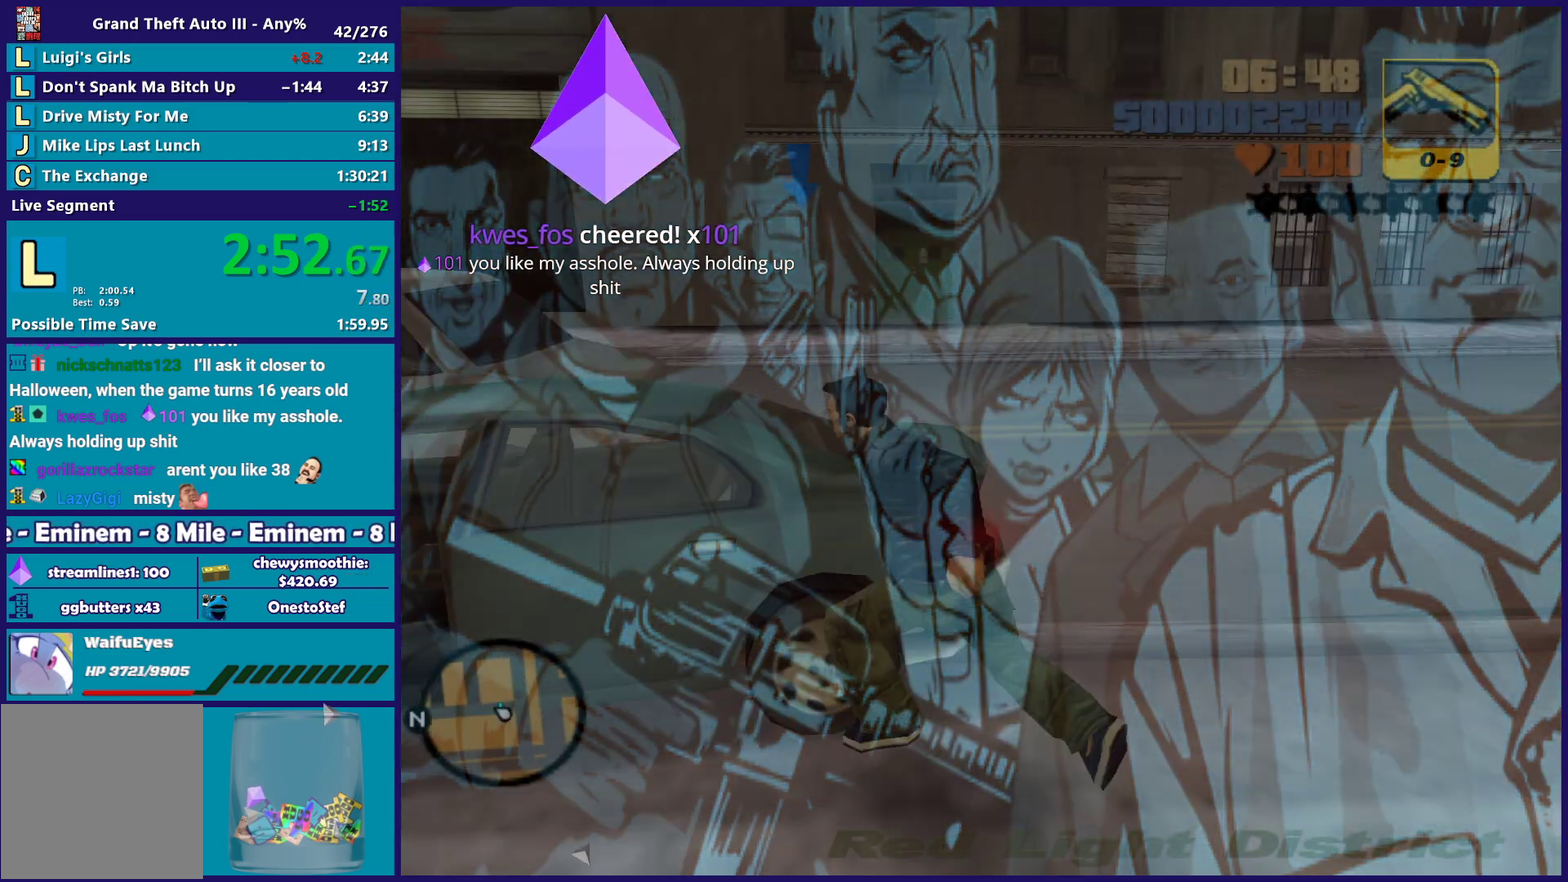
{"buttons": ["Y"], "left_stick": "center", "right_stick": "center", "events": [[50, "Y", "down"], [167, "Y", "up"], [167, "left_stick", "up"], [250, "left_stick", "center"], [267, "Y", "down"], [383, "Y", "up"], [450, "Y", "down"]]}
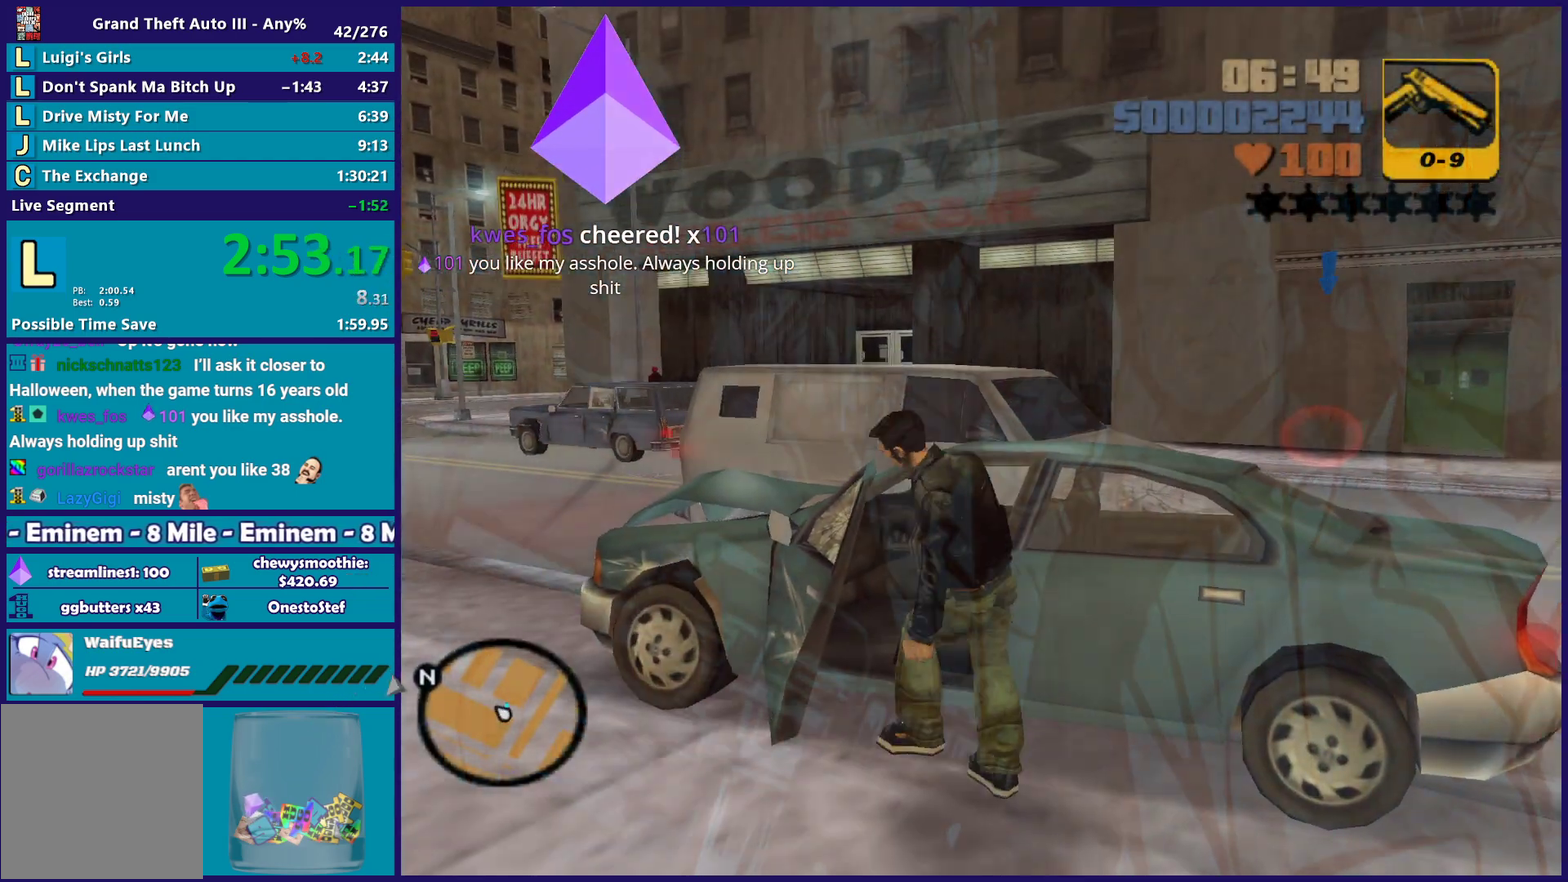
{"buttons": ["A"], "left_stick": "right", "right_stick": "center", "events": [[33, "Y", "up"], [133, "right_stick", "down-left"], [283, "right_stick", "left"], [333, "right_stick", "center"], [483, "A", "down"], [483, "left_stick", "right"]]}
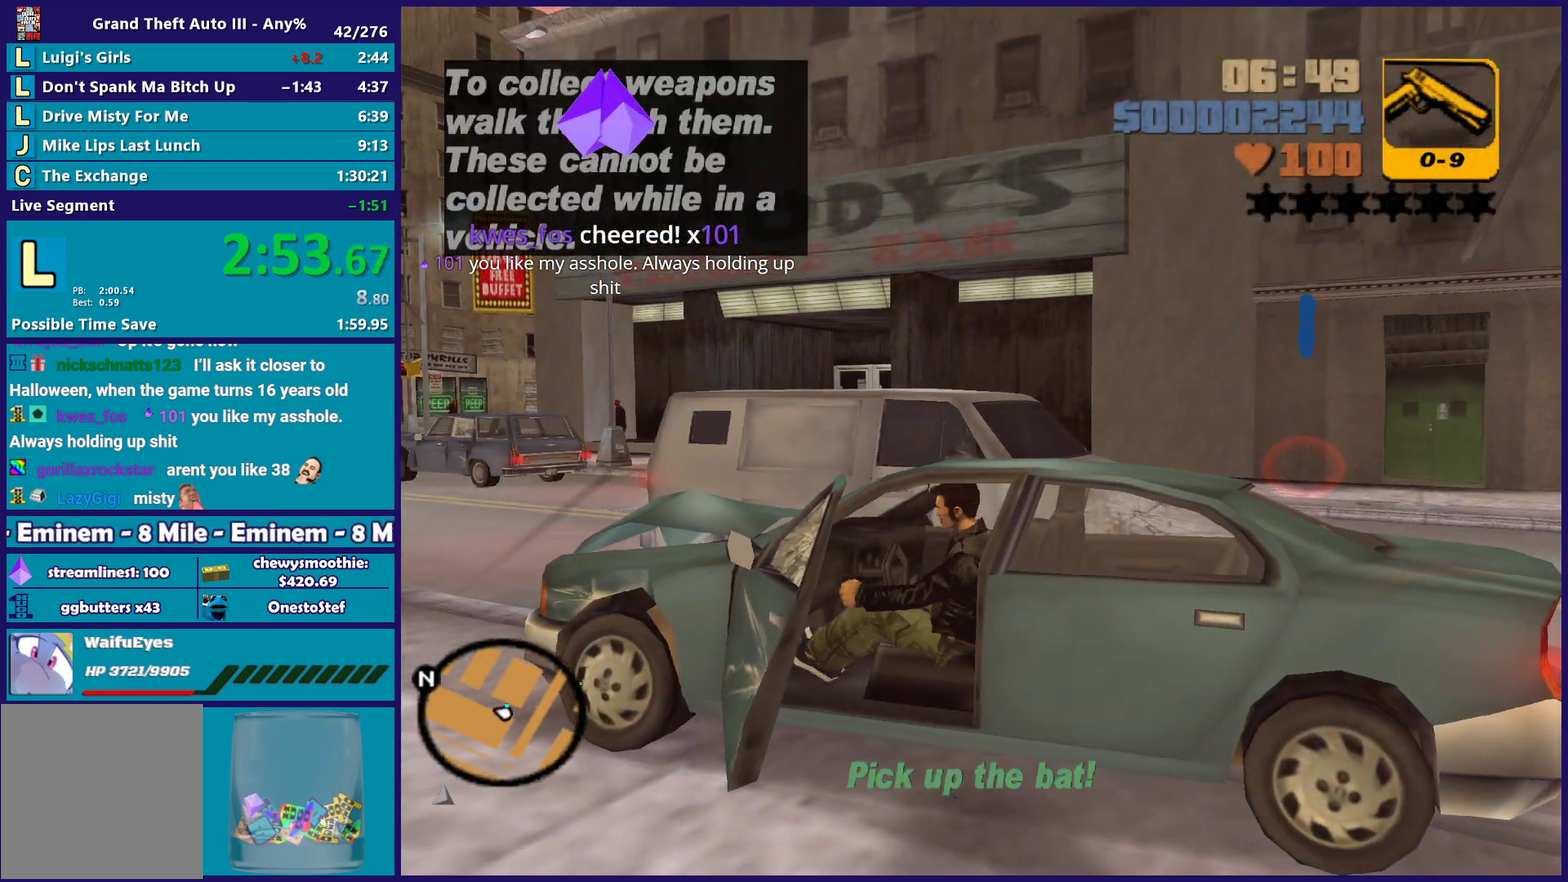
{"buttons": ["R2"], "left_stick": "right", "right_stick": "center", "events": [[17, "R2", "down"], [267, "A", "up"]]}
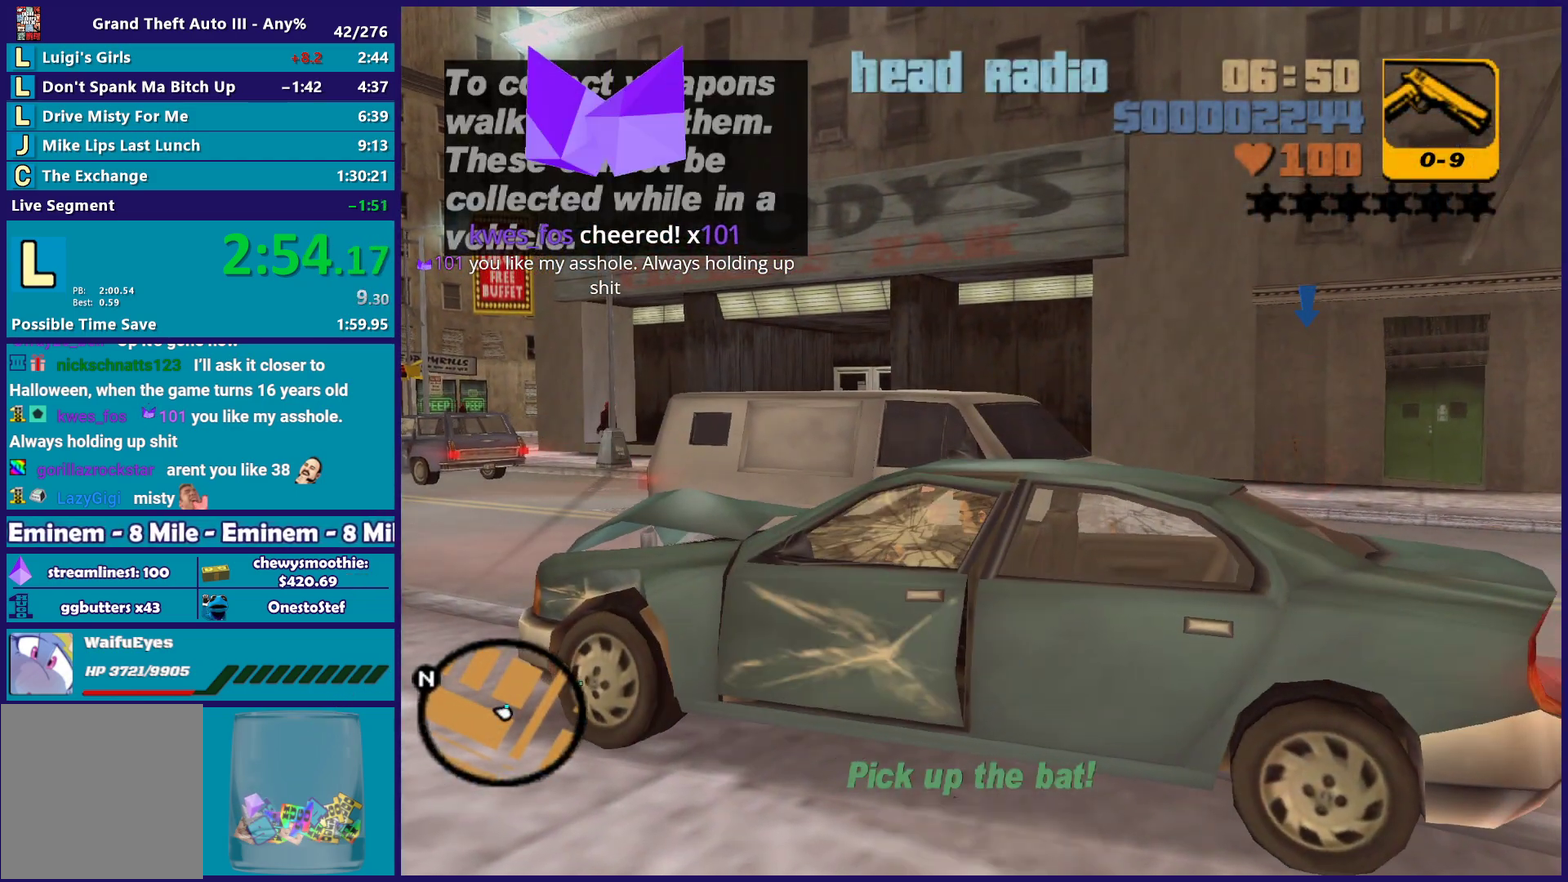
{"buttons": ["R2"], "left_stick": "right", "right_stick": "center", "events": []}
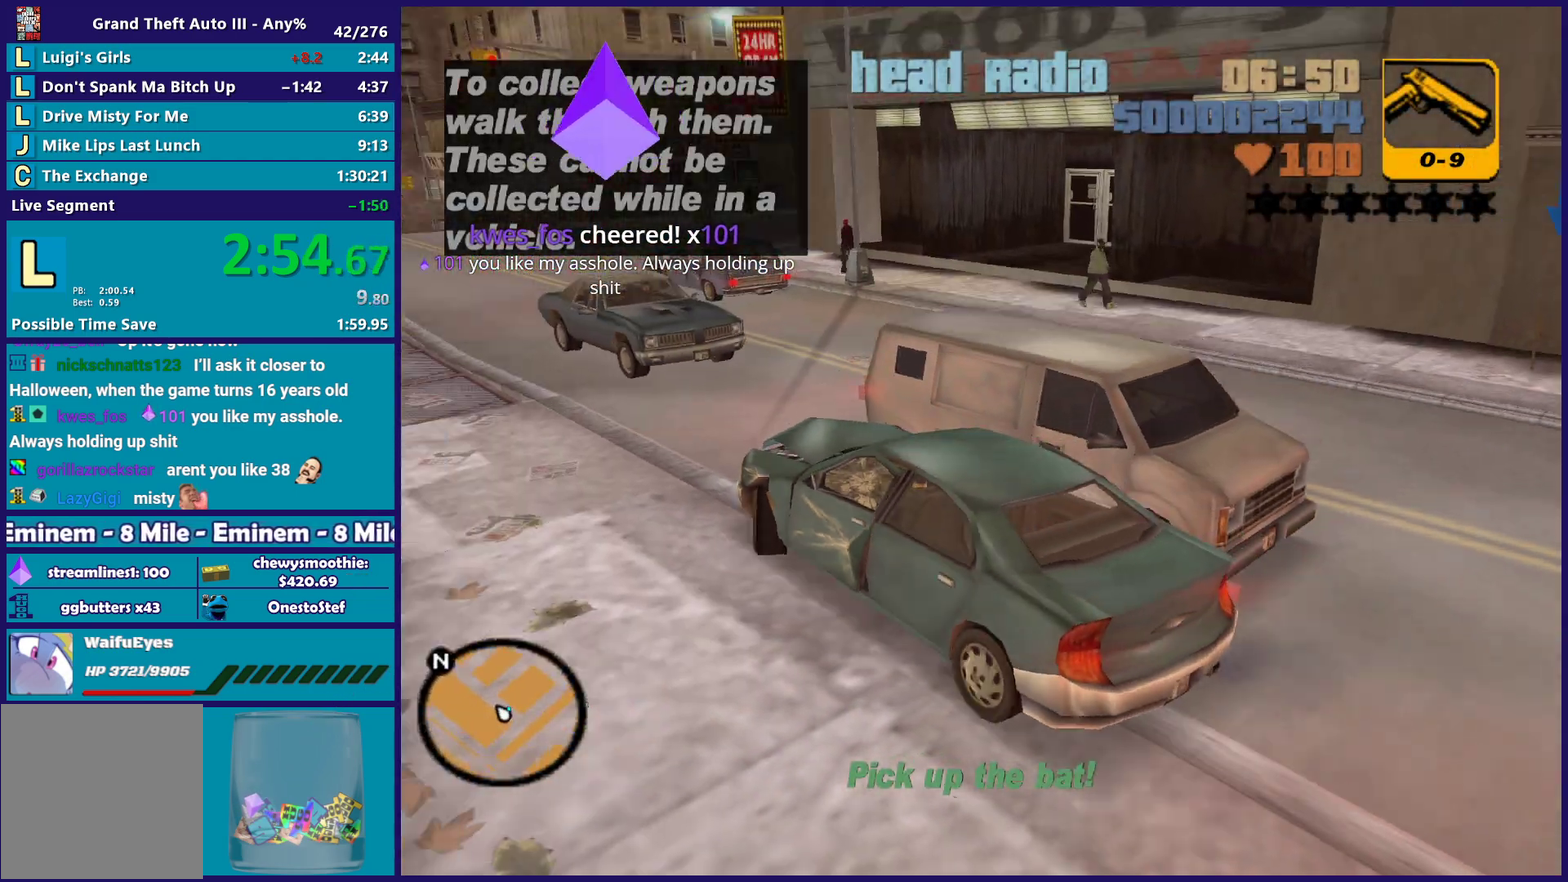
{"buttons": ["R2"], "left_stick": "left", "right_stick": "center", "events": [[33, "left_stick", "center"], [450, "left_stick", "left"]]}
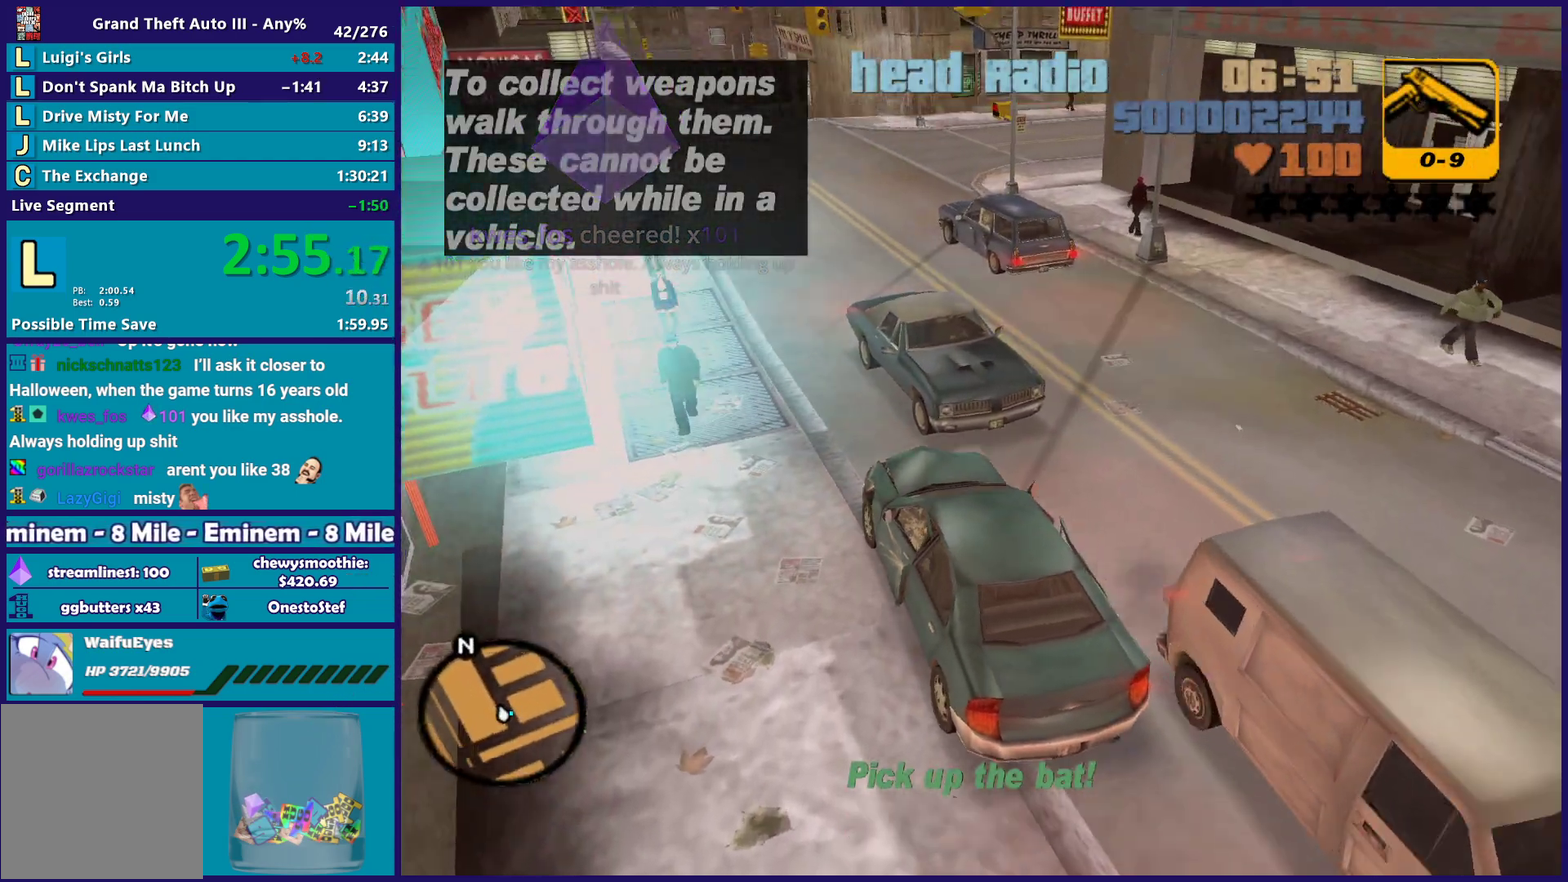
{"buttons": ["R2"], "left_stick": "center", "right_stick": "center", "events": [[67, "R2", "up"], [83, "left_stick", "down-left"], [283, "R2", "down"], [300, "left_stick", "right"], [500, "left_stick", "center"]]}
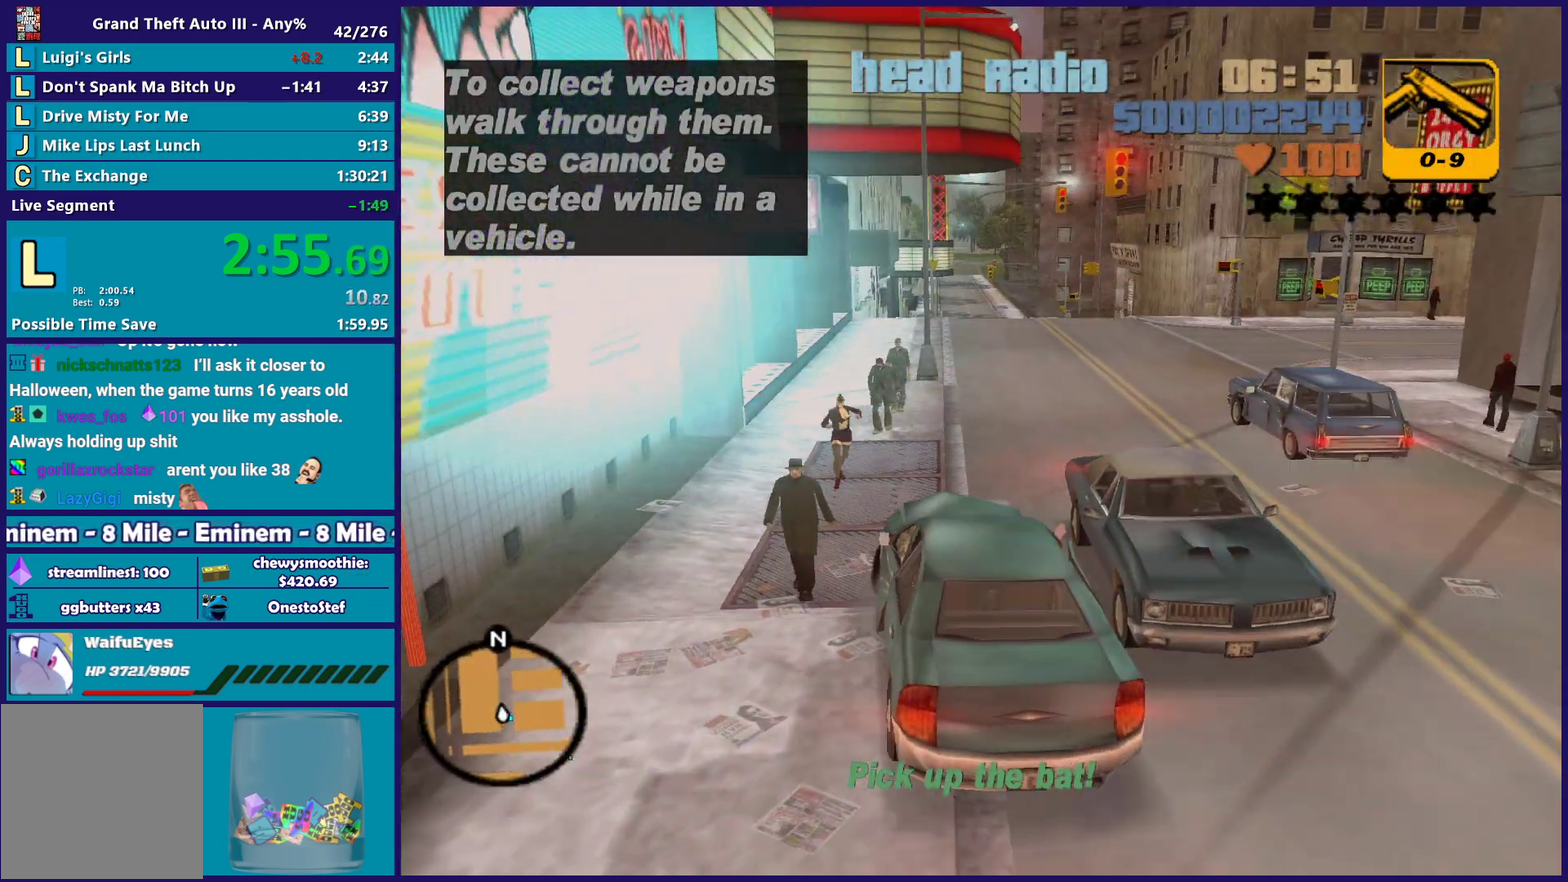
{"buttons": ["R2"], "left_stick": "right", "right_stick": "center", "events": [[200, "left_stick", "right"], [383, "left_stick", "center"], [483, "left_stick", "right"]]}
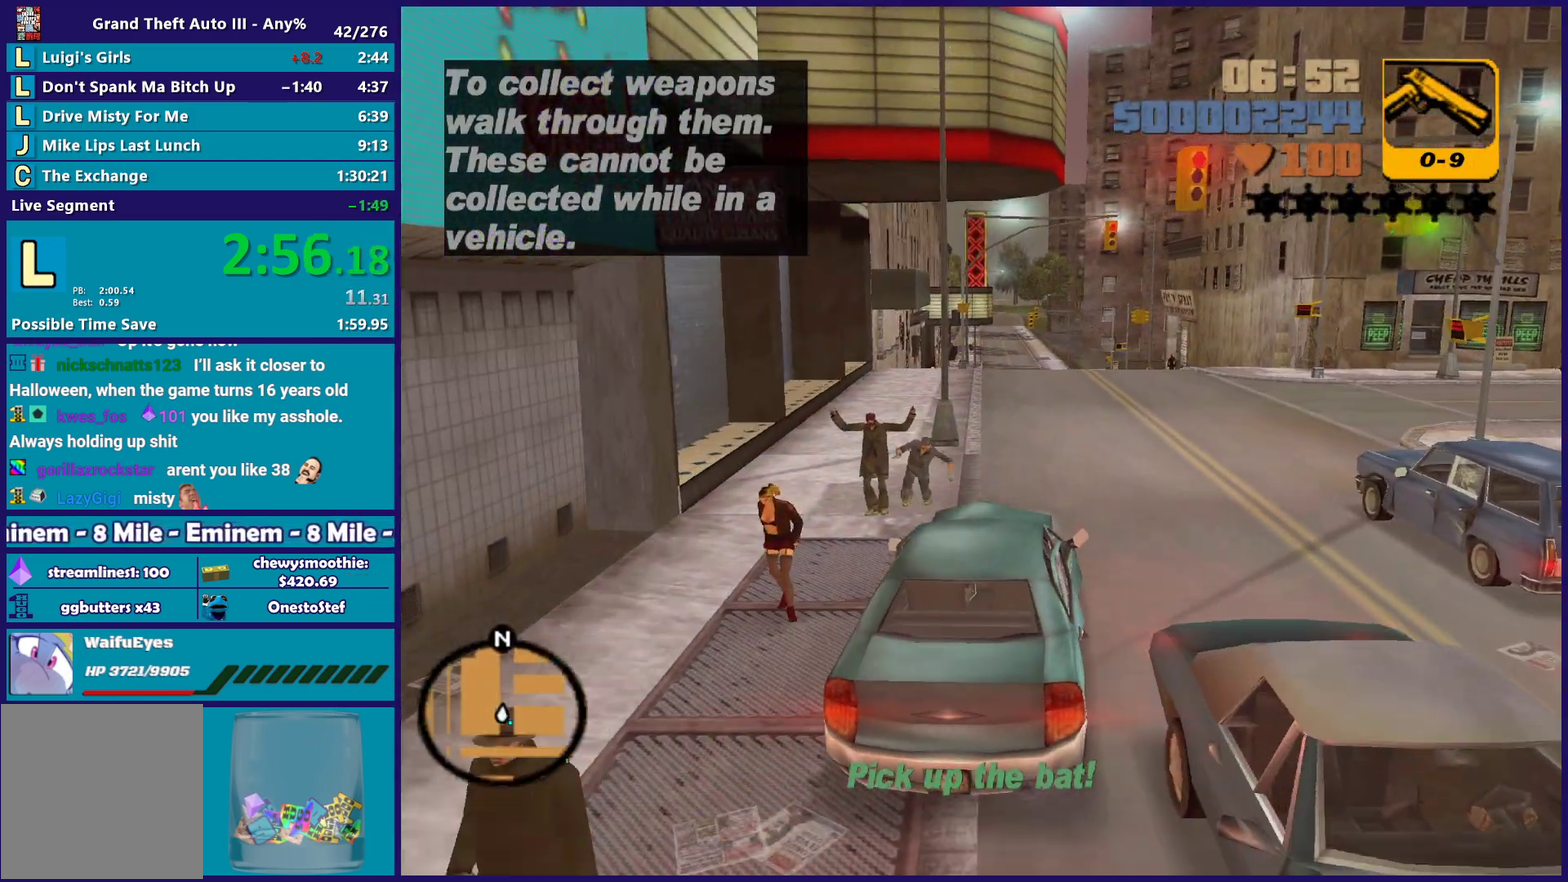
{"buttons": ["R2"], "left_stick": "center", "right_stick": "center", "events": [[200, "left_stick", "center"], [267, "left_stick", "right"], [433, "left_stick", "center"]]}
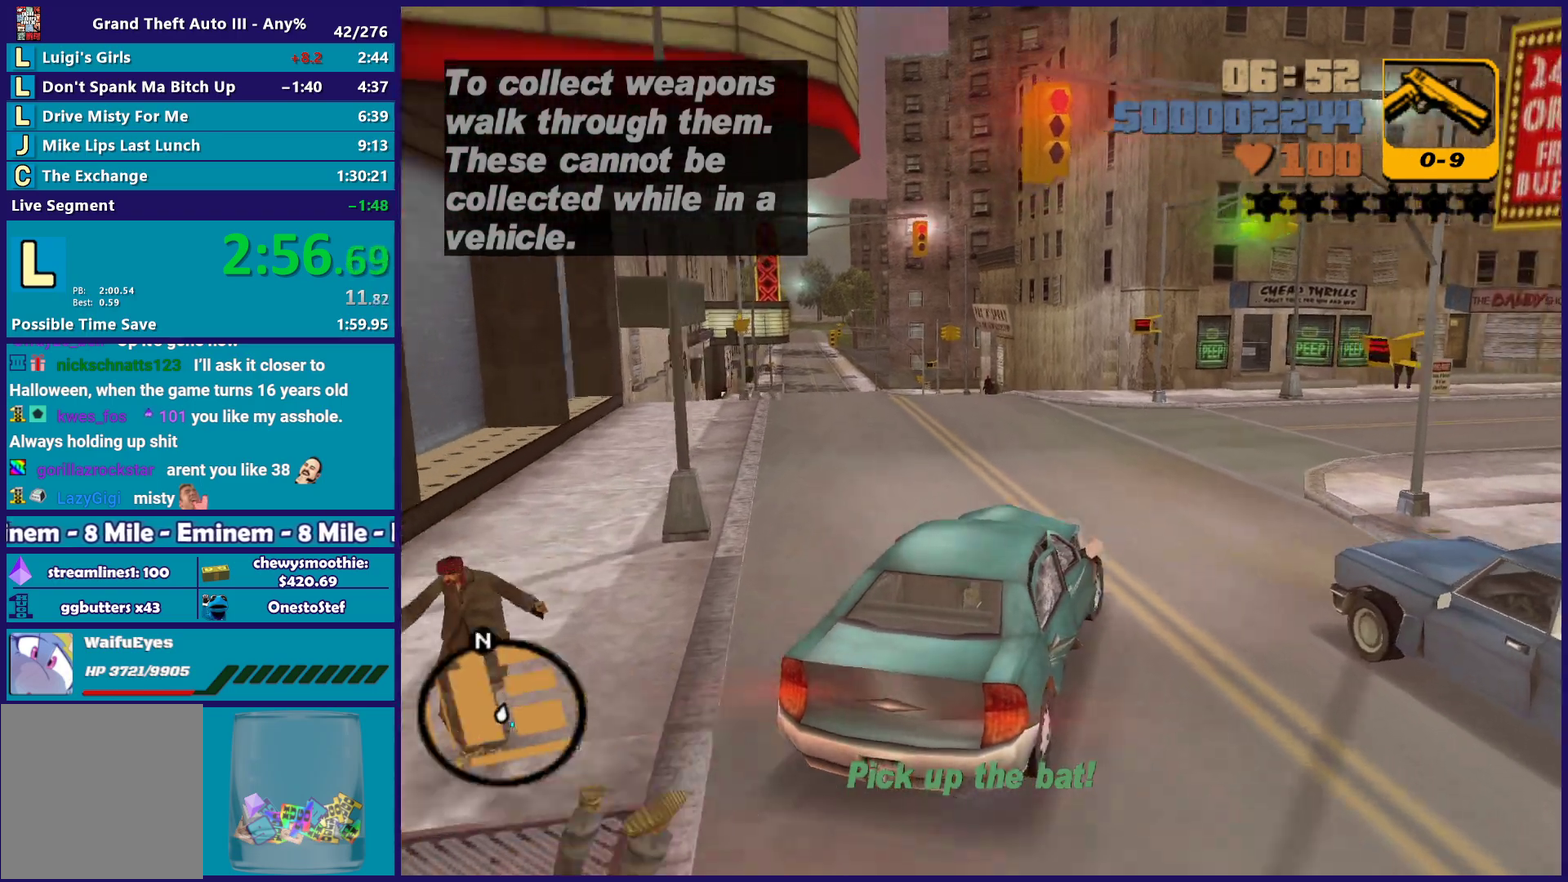
{"buttons": ["R2"], "left_stick": "right", "right_stick": "center", "events": [[33, "left_stick", "right"], [283, "left_stick", "center"], [383, "left_stick", "right"]]}
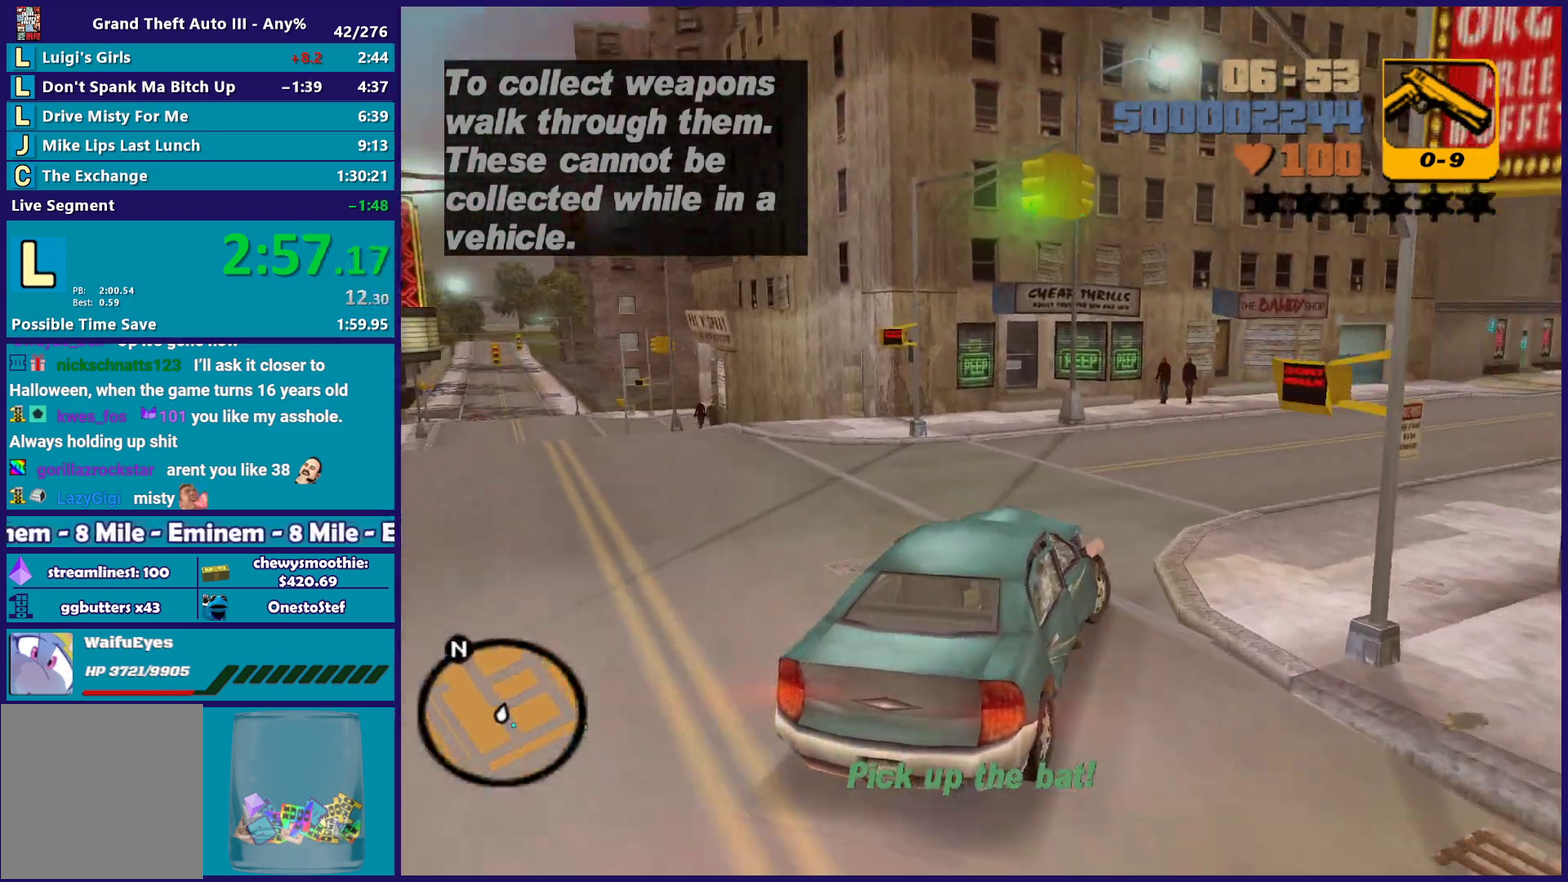
{"buttons": ["R2"], "left_stick": "right", "right_stick": "center", "events": [[133, "left_stick", "center"], [200, "left_stick", "right"], [400, "left_stick", "center"], [500, "left_stick", "right"]]}
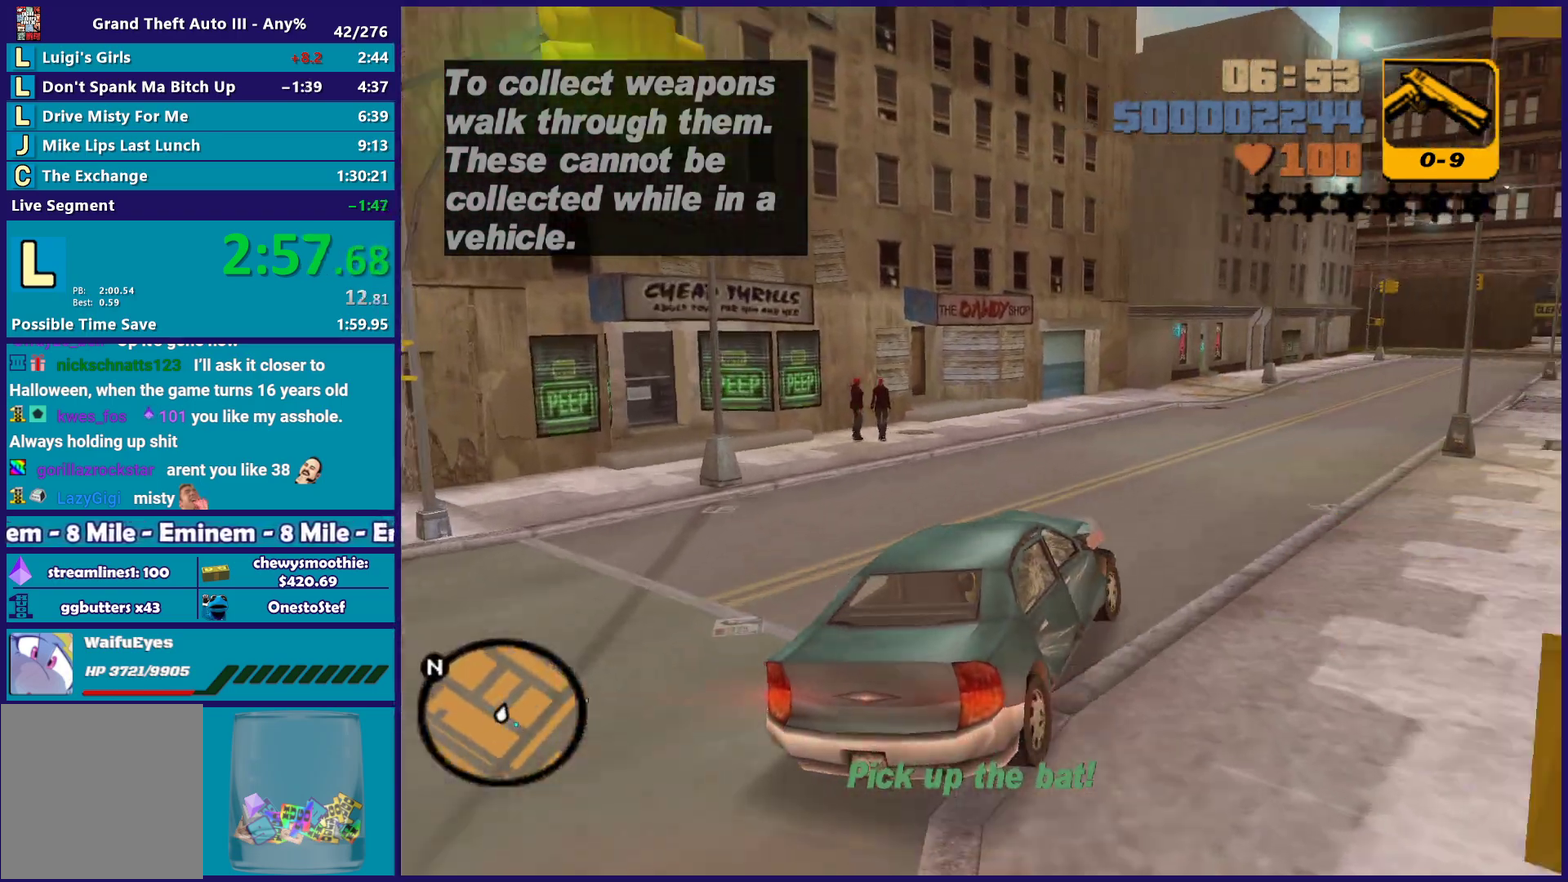
{"buttons": ["R2"], "left_stick": "right", "right_stick": "center", "events": [[217, "left_stick", "center"], [333, "left_stick", "up-left"], [483, "left_stick", "right"]]}
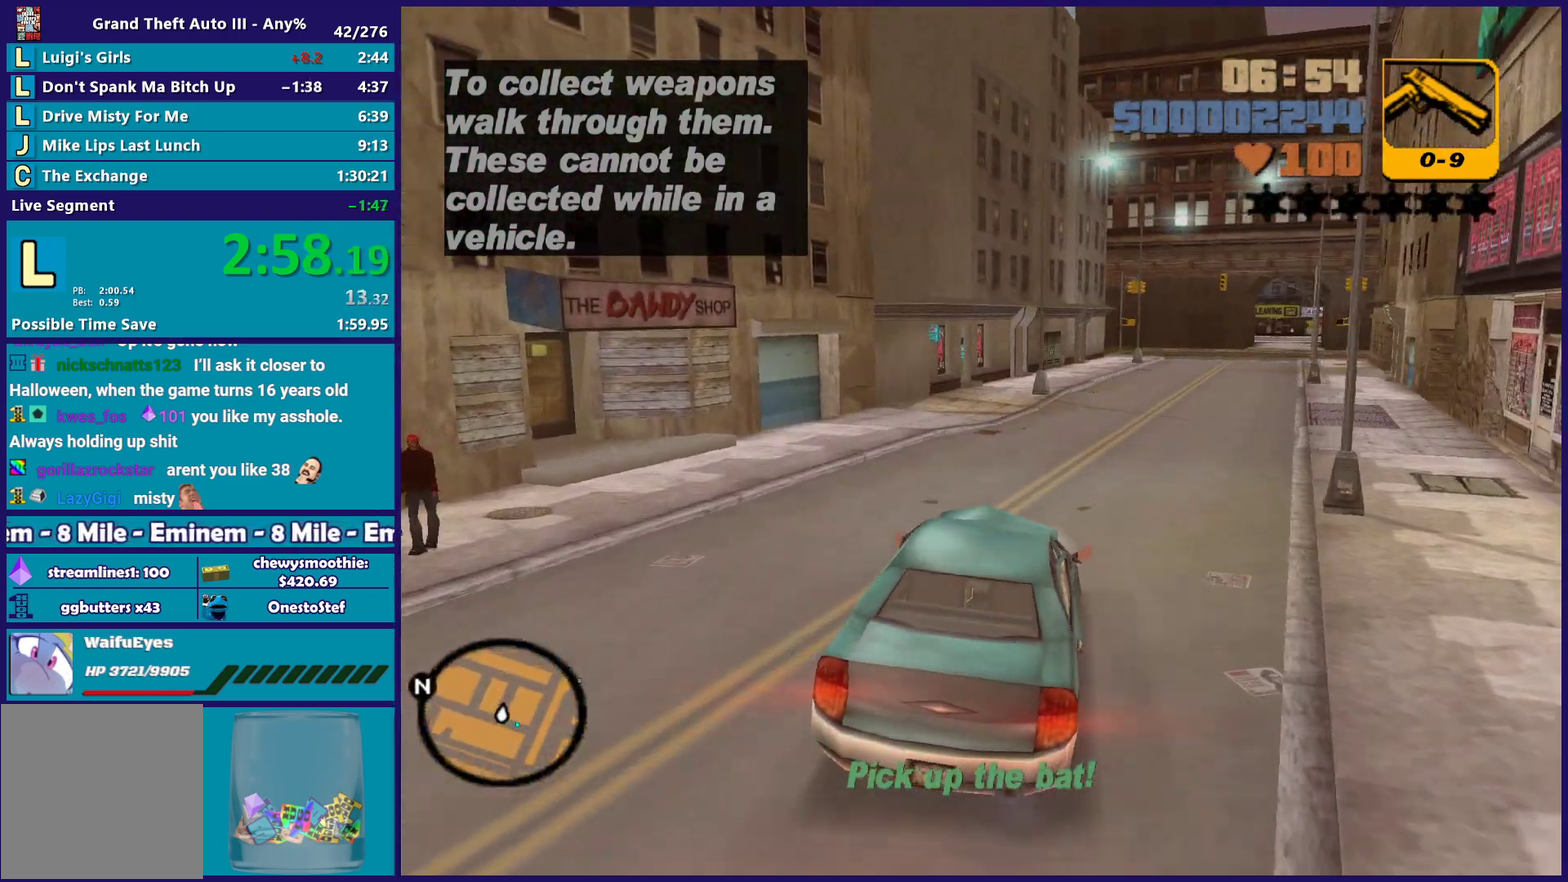
{"buttons": ["R2"], "left_stick": "center", "right_stick": "center", "events": [[150, "left_stick", "center"], [317, "left_stick", "right"], [467, "left_stick", "center"]]}
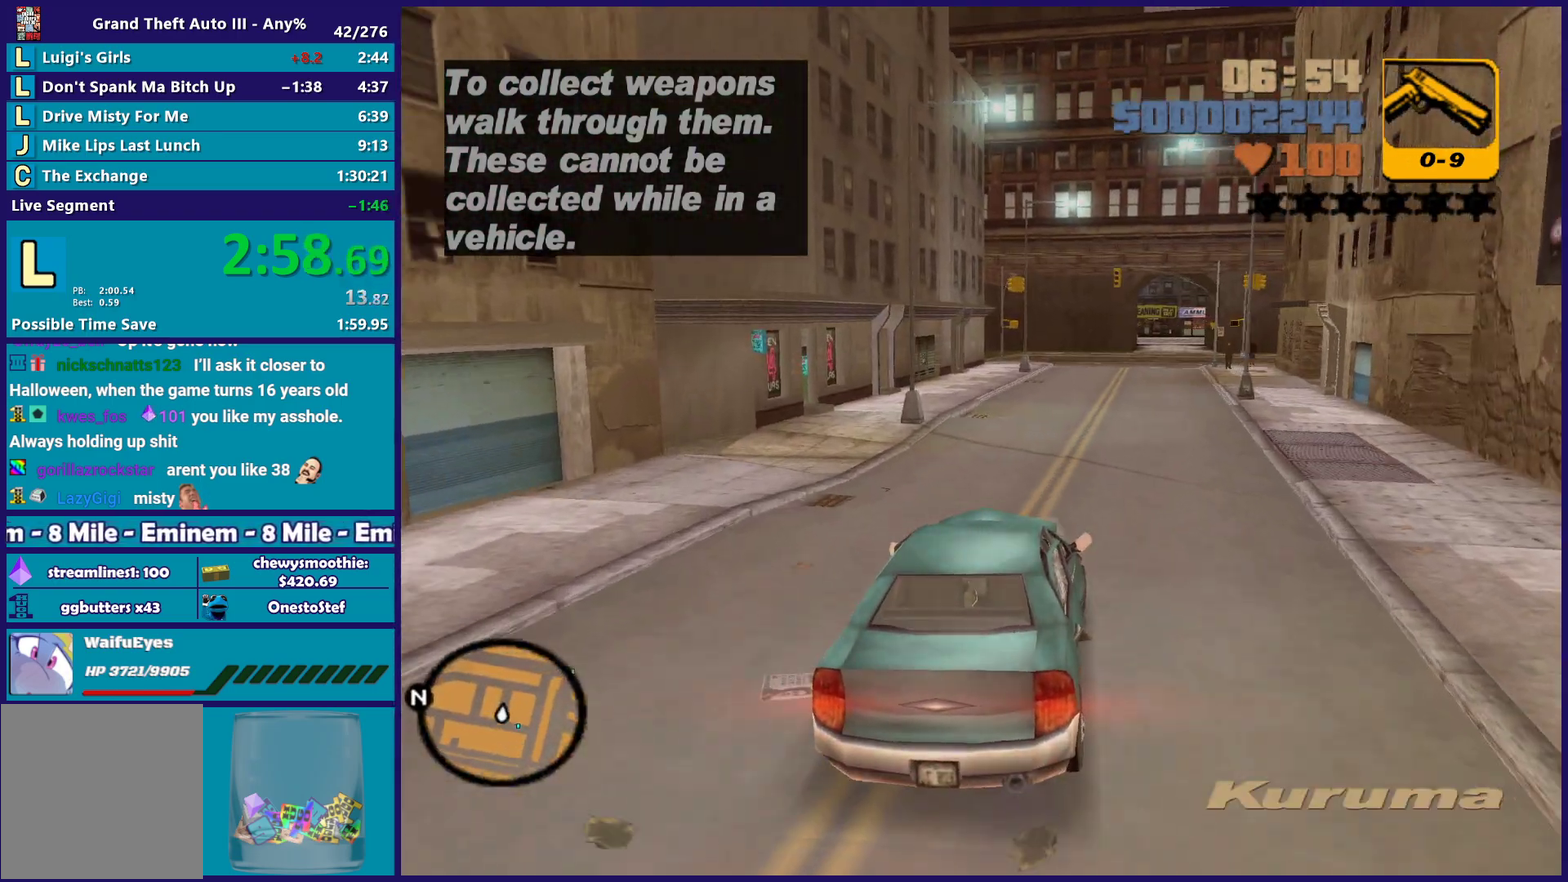
{"buttons": ["R2"], "left_stick": "up-left", "right_stick": "center", "events": [[67, "left_stick", "up-left"], [233, "left_stick", "right"], [383, "left_stick", "center"], [433, "left_stick", "up-left"]]}
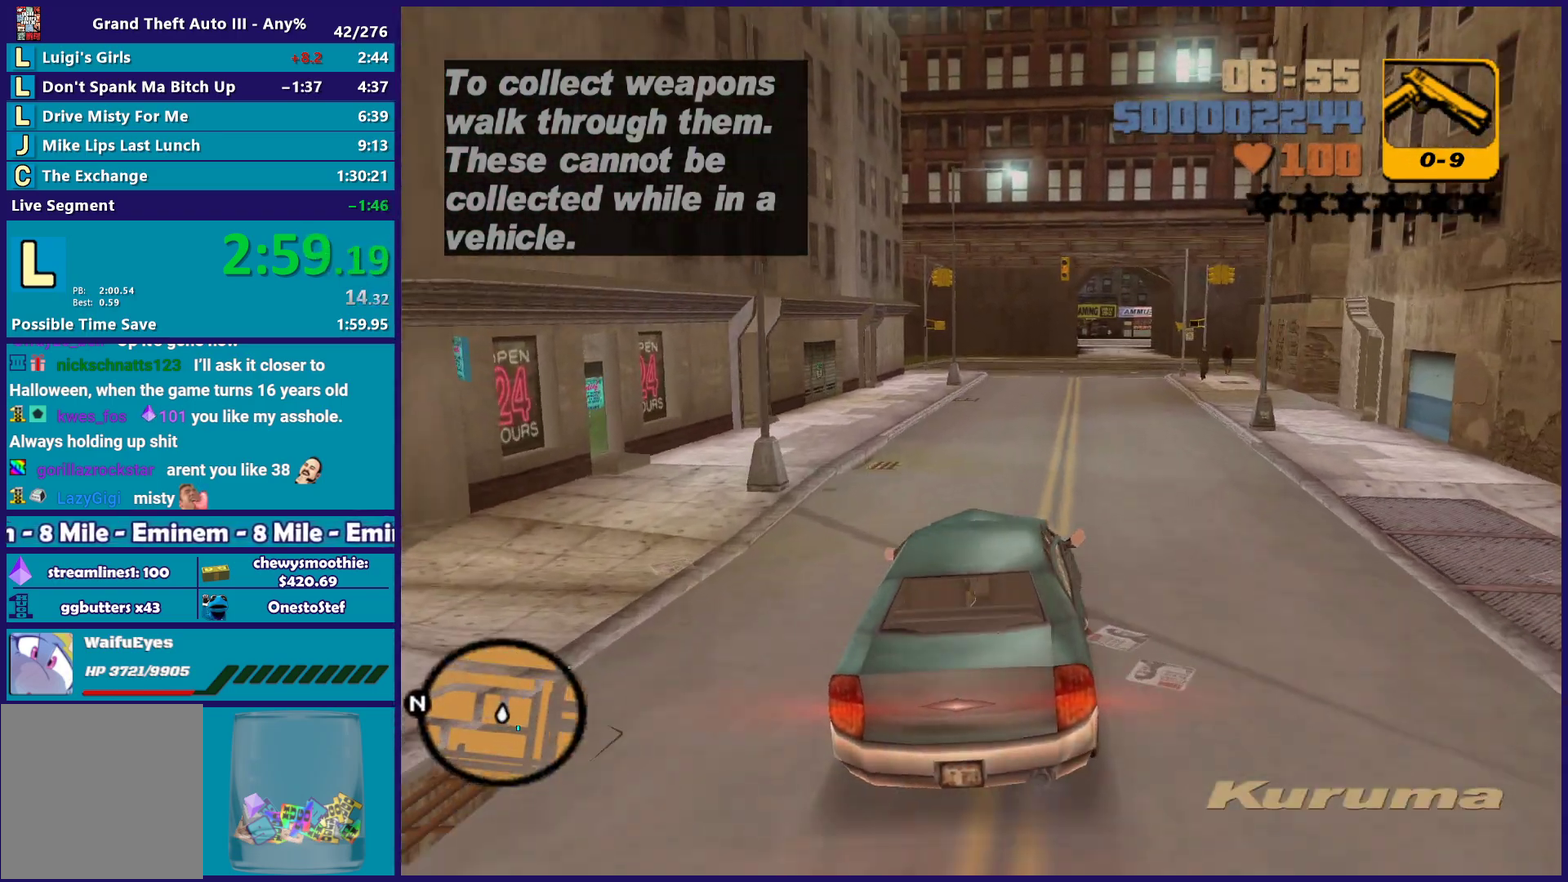
{"buttons": ["R2"], "left_stick": "center", "right_stick": "center", "events": [[67, "left_stick", "center"], [117, "left_stick", "right"], [267, "left_stick", "center"], [317, "left_stick", "up-left"], [450, "left_stick", "center"]]}
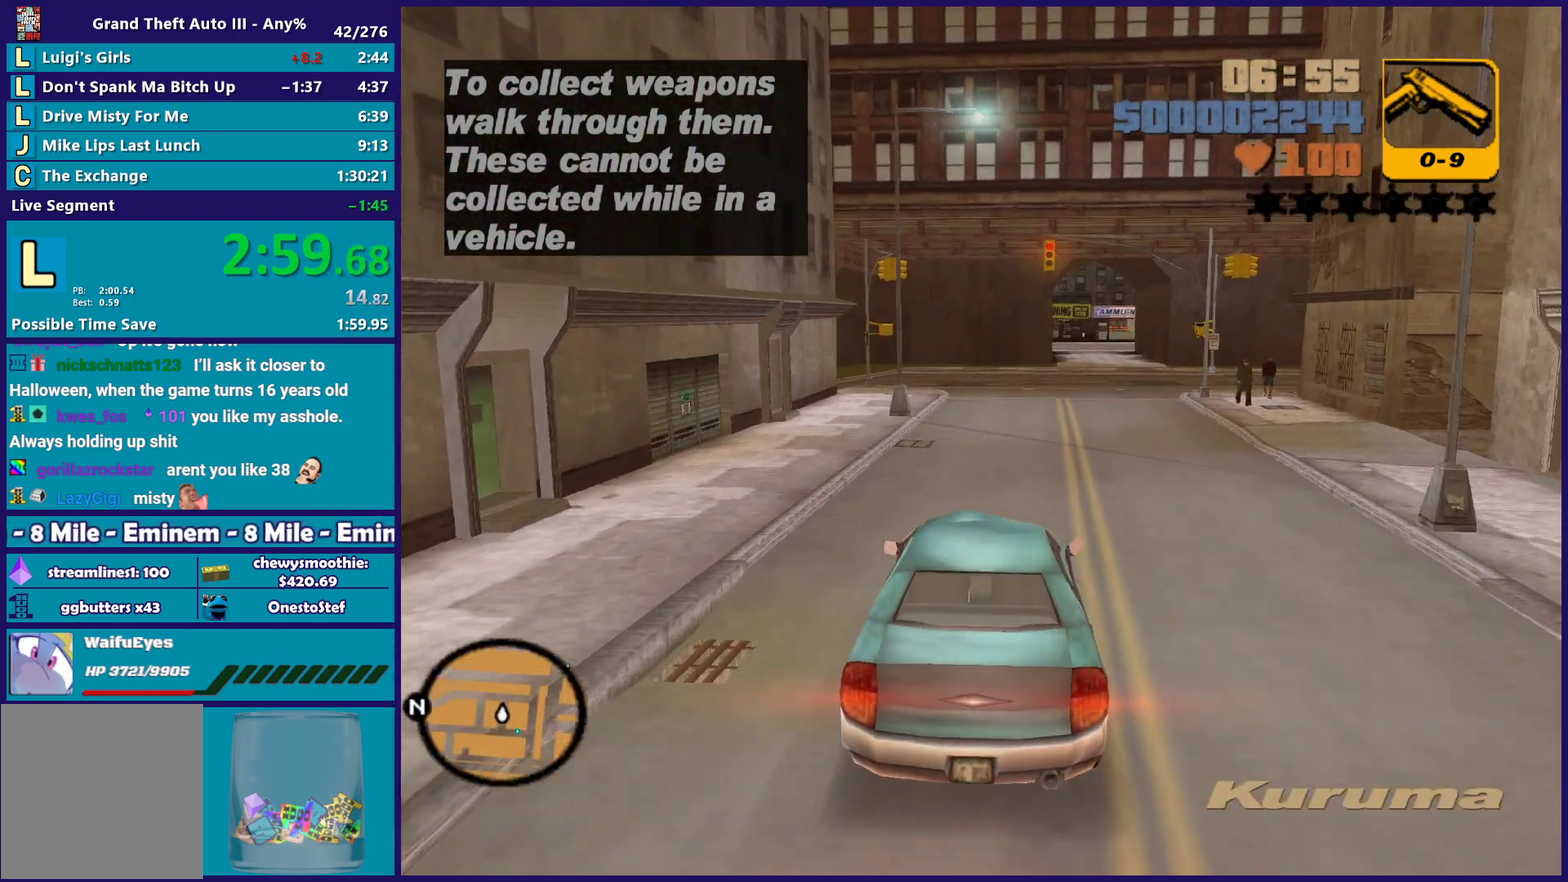
{"buttons": ["R2"], "left_stick": "center", "right_stick": "center", "events": [[283, "left_stick", "right"], [433, "left_stick", "center"]]}
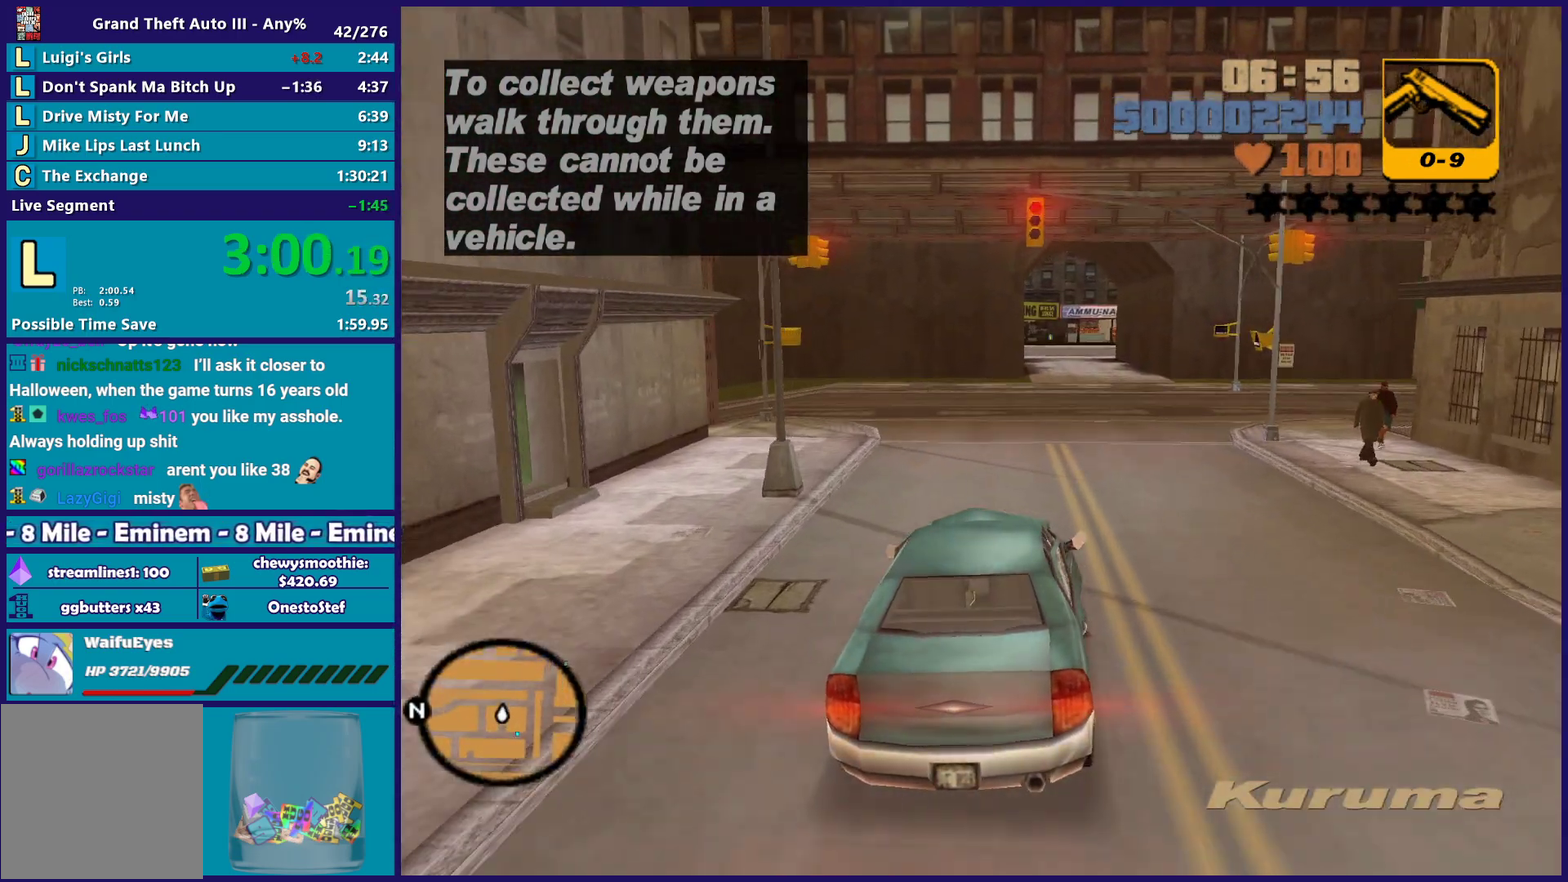
{"buttons": [], "left_stick": "center", "right_stick": "center", "events": [[50, "left_stick", "right"], [150, "R2", "up"], [267, "A", "down"], [433, "A", "up"], [433, "left_stick", "center"]]}
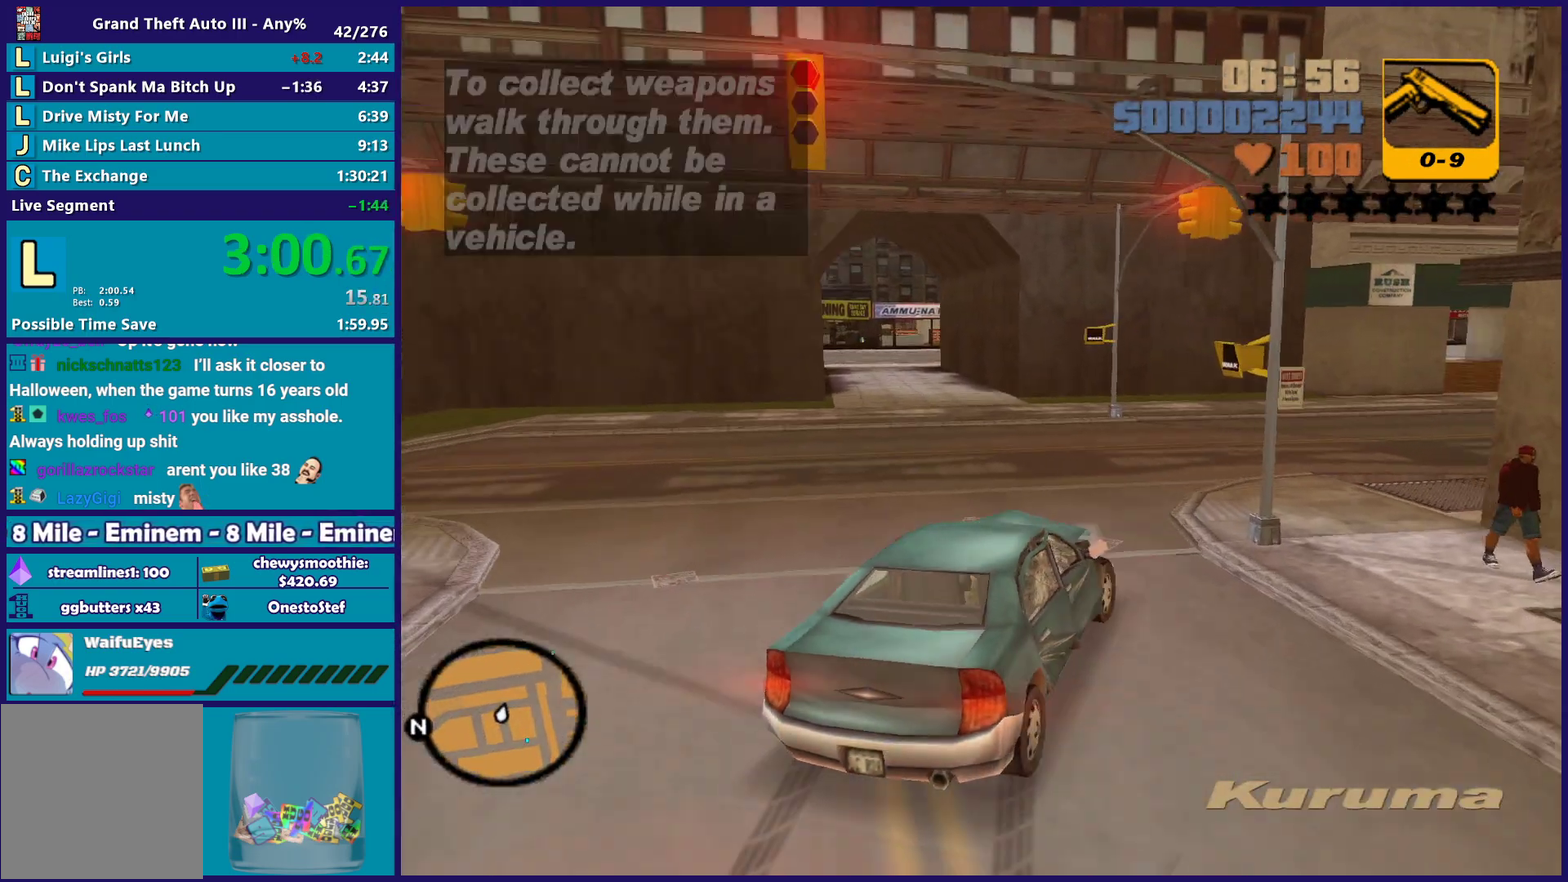
{"buttons": ["R2"], "left_stick": "right", "right_stick": "center", "events": [[50, "left_stick", "down-right"], [67, "R2", "down"], [100, "left_stick", "right"], [300, "R2", "up"], [350, "left_stick", "center"], [383, "R2", "down"], [467, "left_stick", "right"]]}
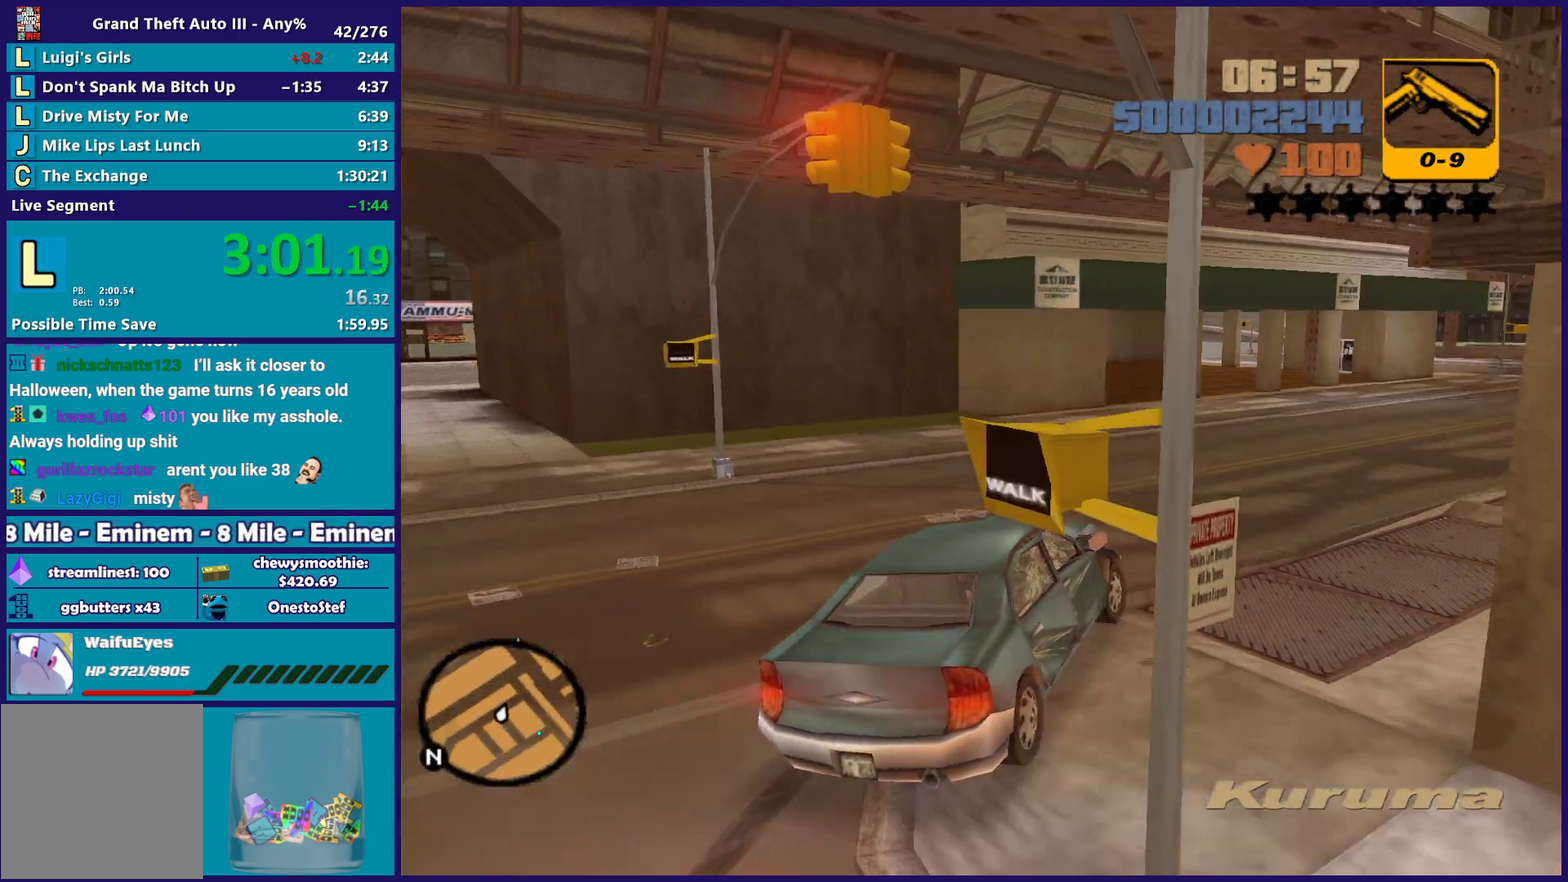
{"buttons": ["R2"], "left_stick": "left", "right_stick": "center", "events": [[100, "R2", "up"], [133, "left_stick", "center"], [167, "R2", "down"], [200, "left_stick", "right"], [383, "left_stick", "center"], [483, "left_stick", "left"]]}
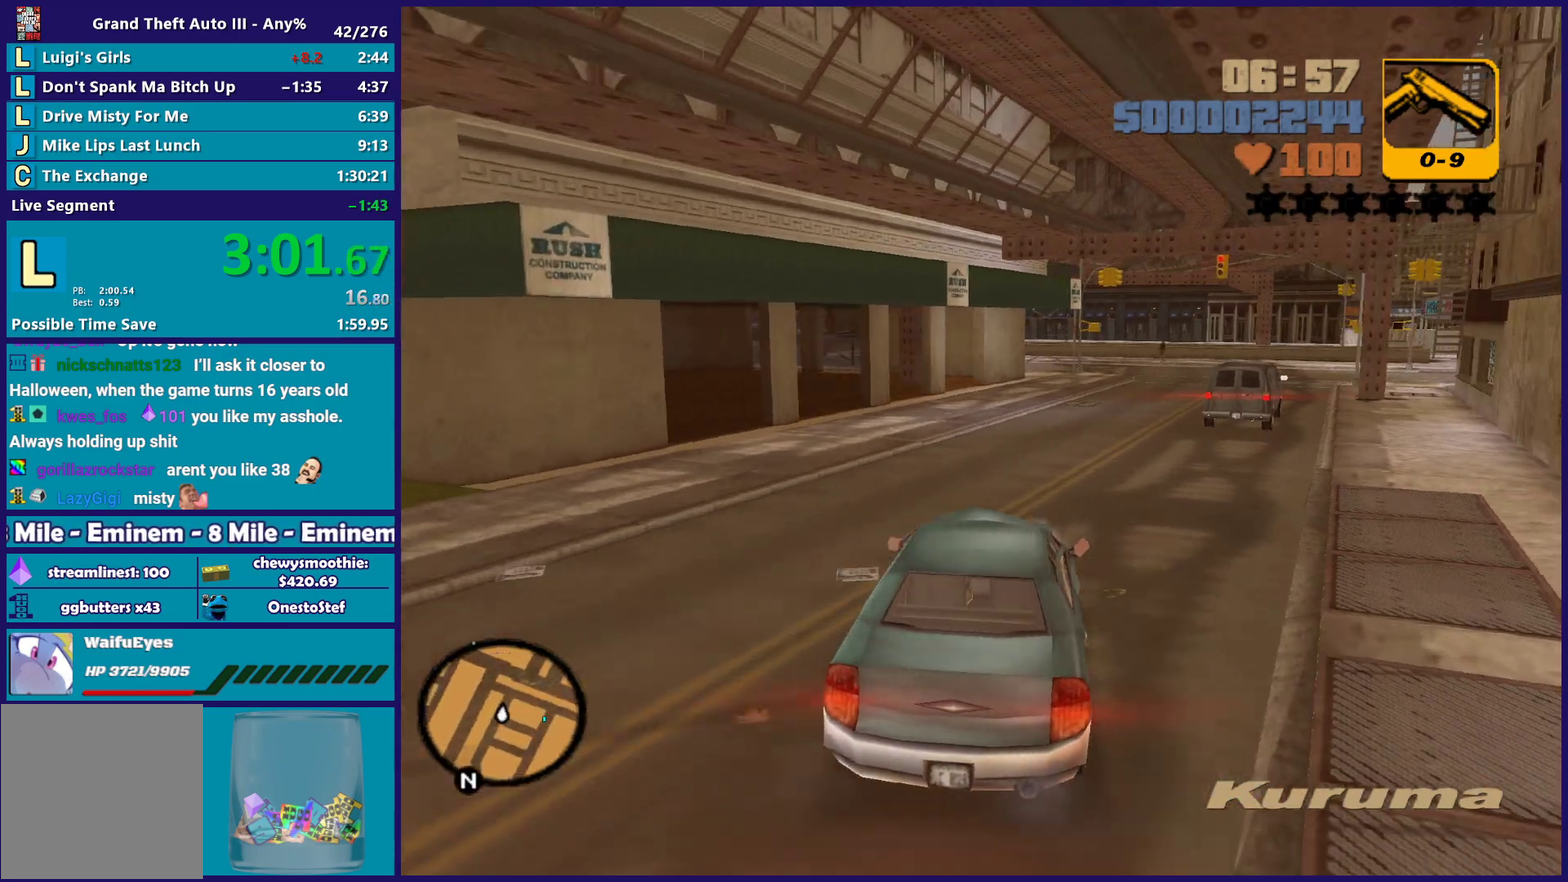
{"buttons": ["R2"], "left_stick": "right", "right_stick": "center", "events": [[117, "left_stick", "right"], [333, "left_stick", "center"], [433, "left_stick", "right"]]}
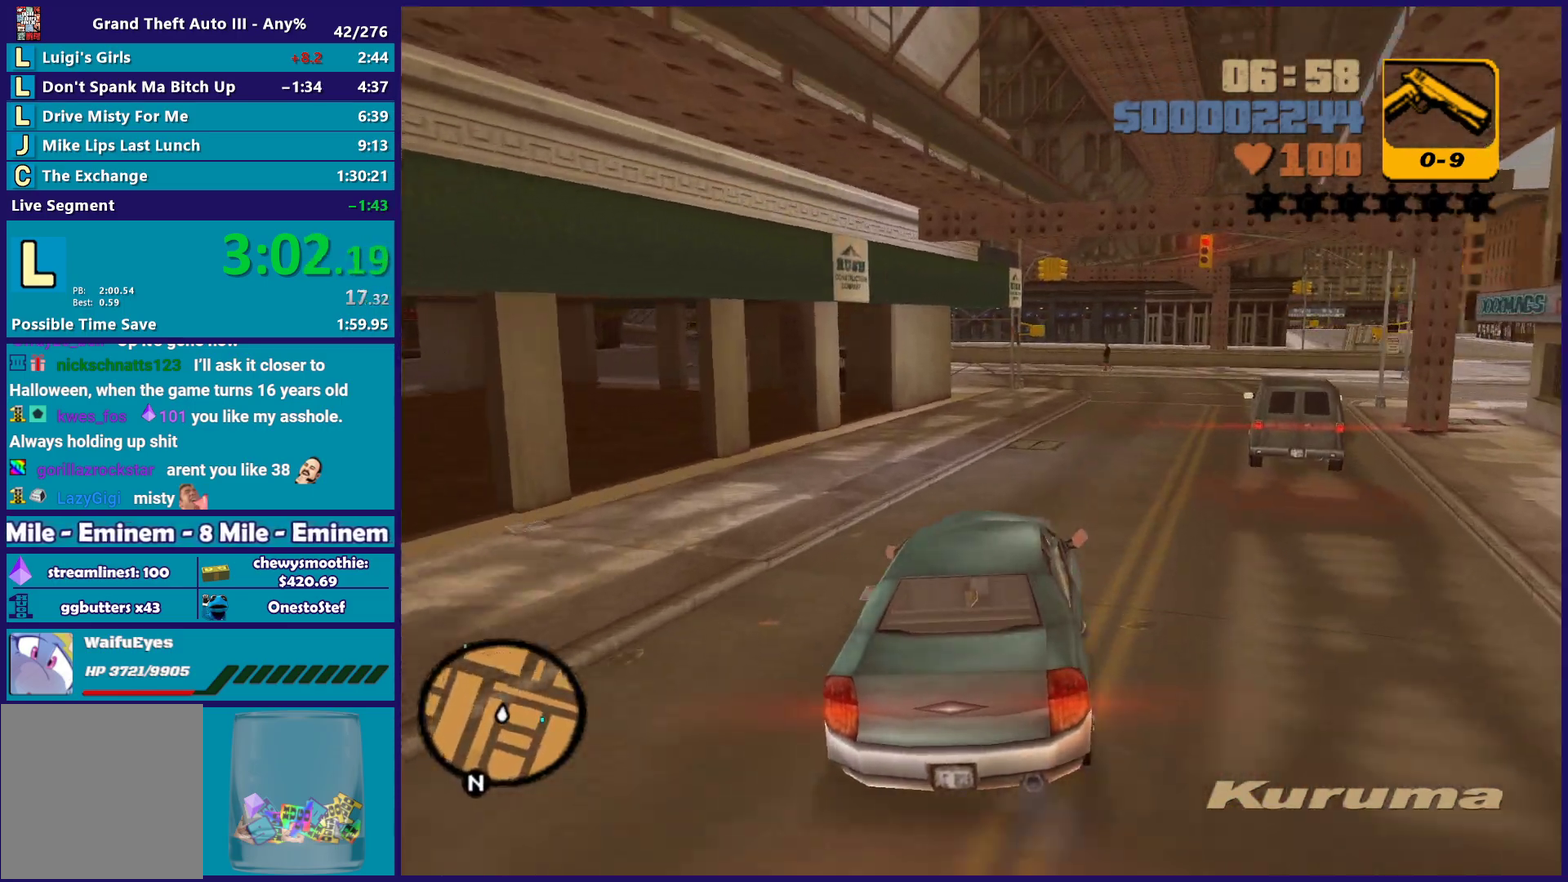
{"buttons": ["R2"], "left_stick": "center", "right_stick": "center", "events": [[33, "left_stick", "down-right"], [83, "left_stick", "center"], [217, "left_stick", "right"], [383, "left_stick", "center"]]}
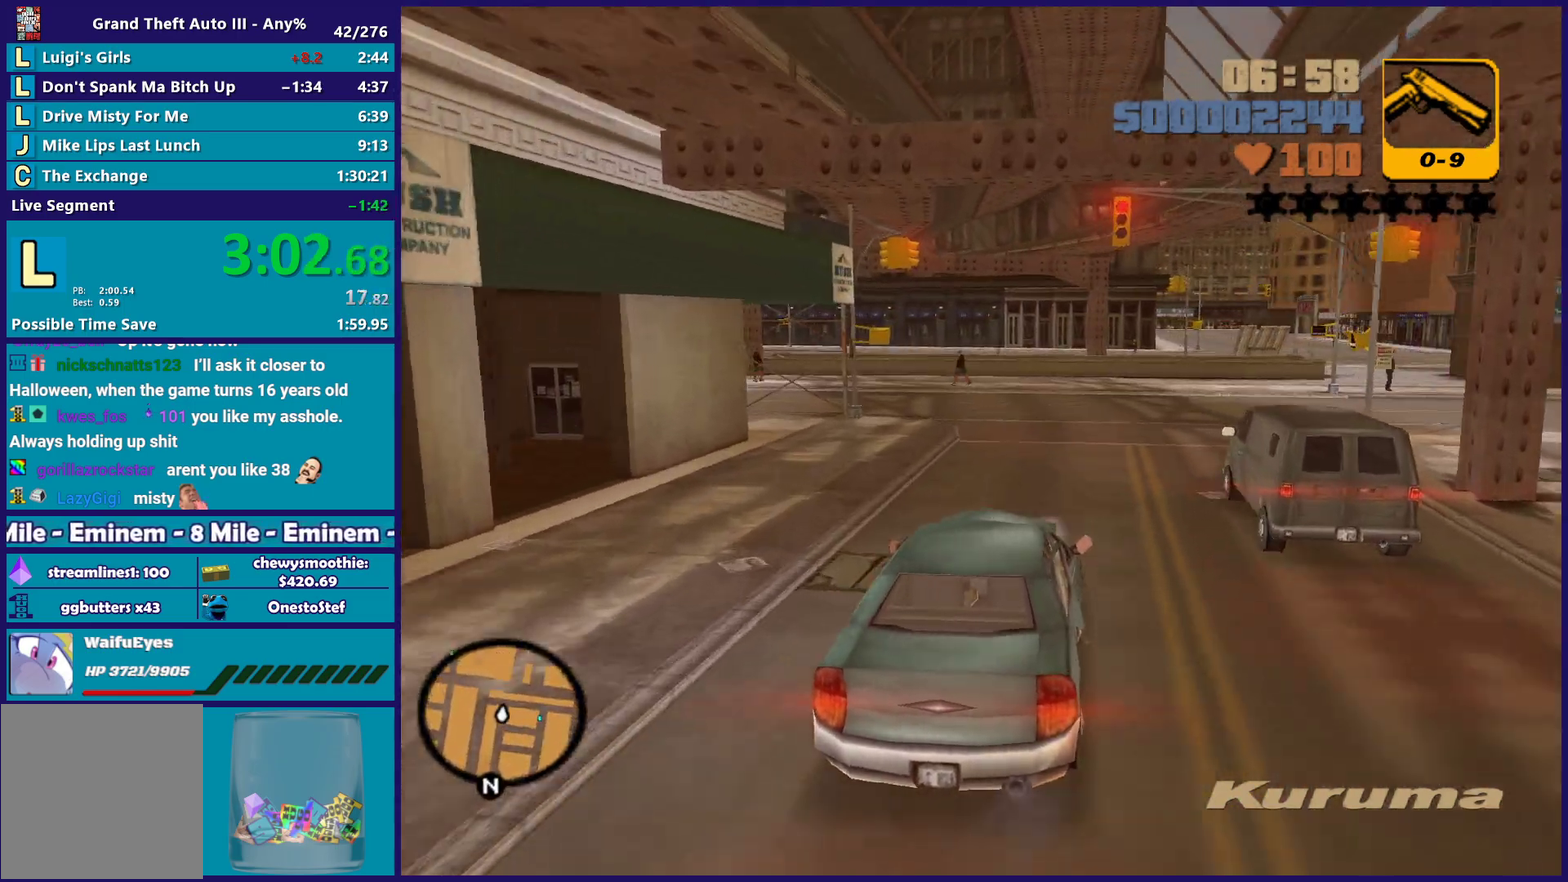
{"buttons": ["A"], "left_stick": "left", "right_stick": "center", "events": [[383, "R2", "up"], [383, "left_stick", "left"], [483, "A", "down"]]}